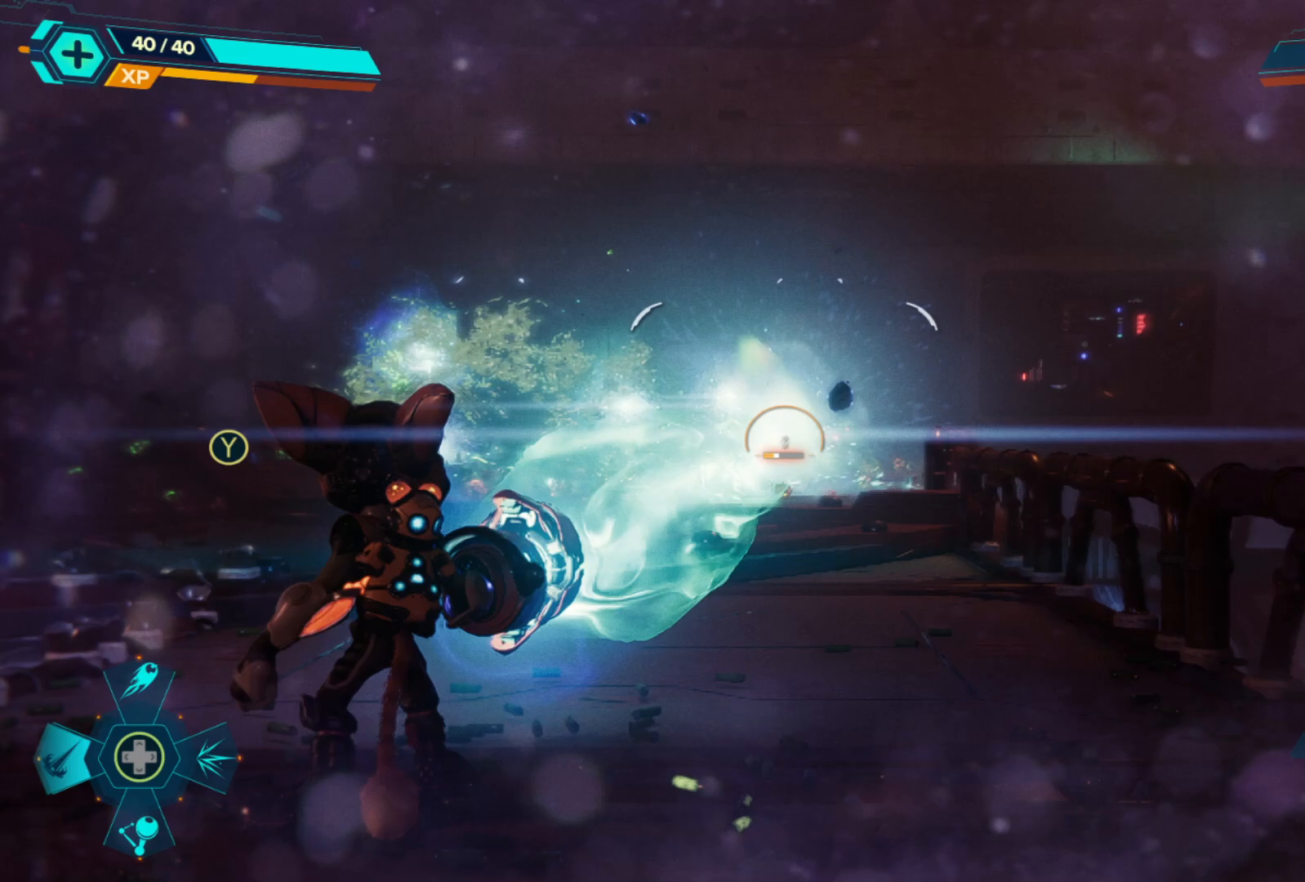
Gameplay with a controller (Xbox layout); each line is a JSON object with the inputs held at the frame after it. "events" lists button and stick changes between this image and that frame as [ms after this image, input, new state], when the widget could be followed in between. Not read: Z.
{"buttons": [], "left_stick": "center", "right_stick": "left", "events": [[283, "right_stick", "center"], [367, "L2", "up"], [367, "R2", "up"], [367, "right_stick", "left"]]}
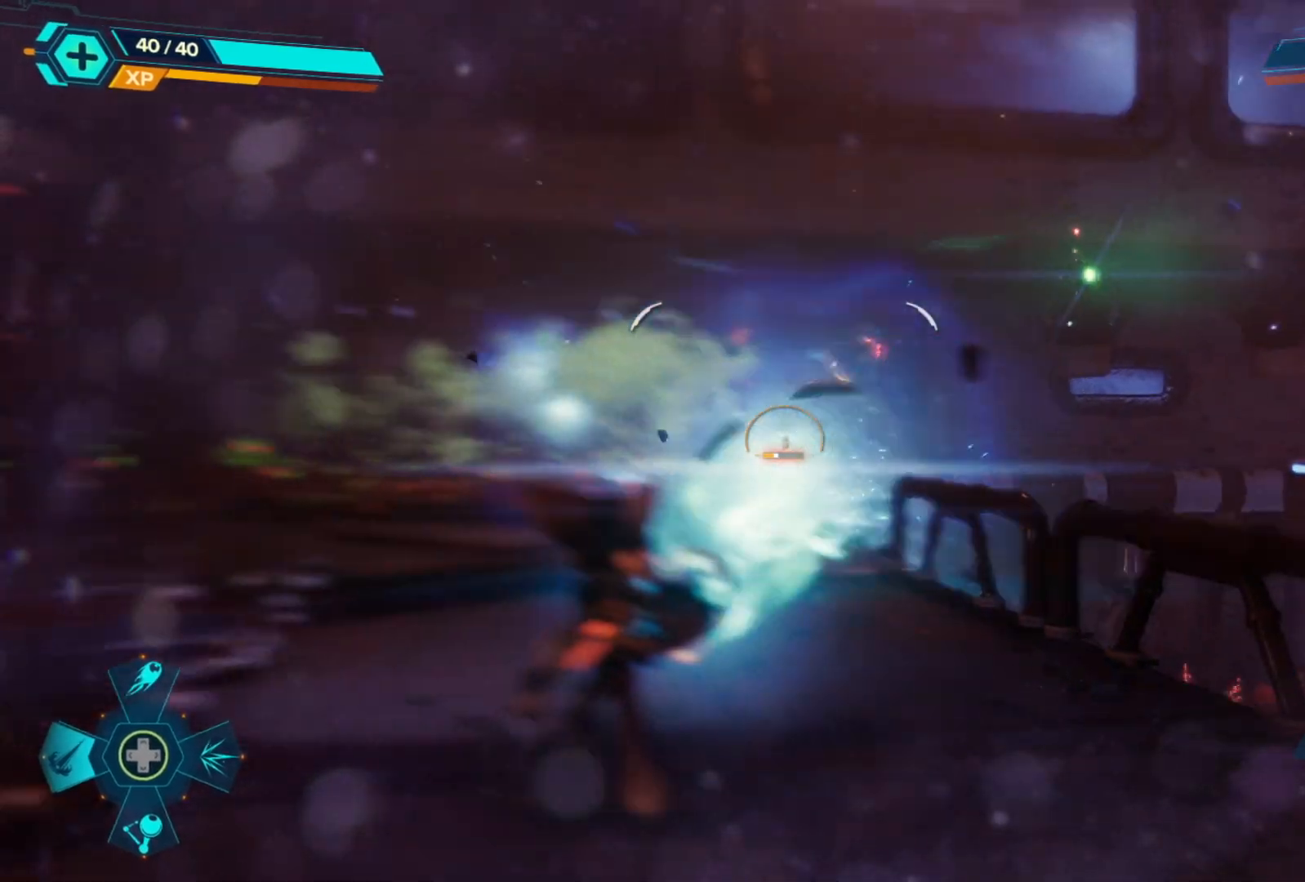
{"buttons": [], "left_stick": "center", "right_stick": "center", "events": [[217, "right_stick", "center"], [300, "DPAD_UP", "down"], [400, "DPAD_UP", "up"]]}
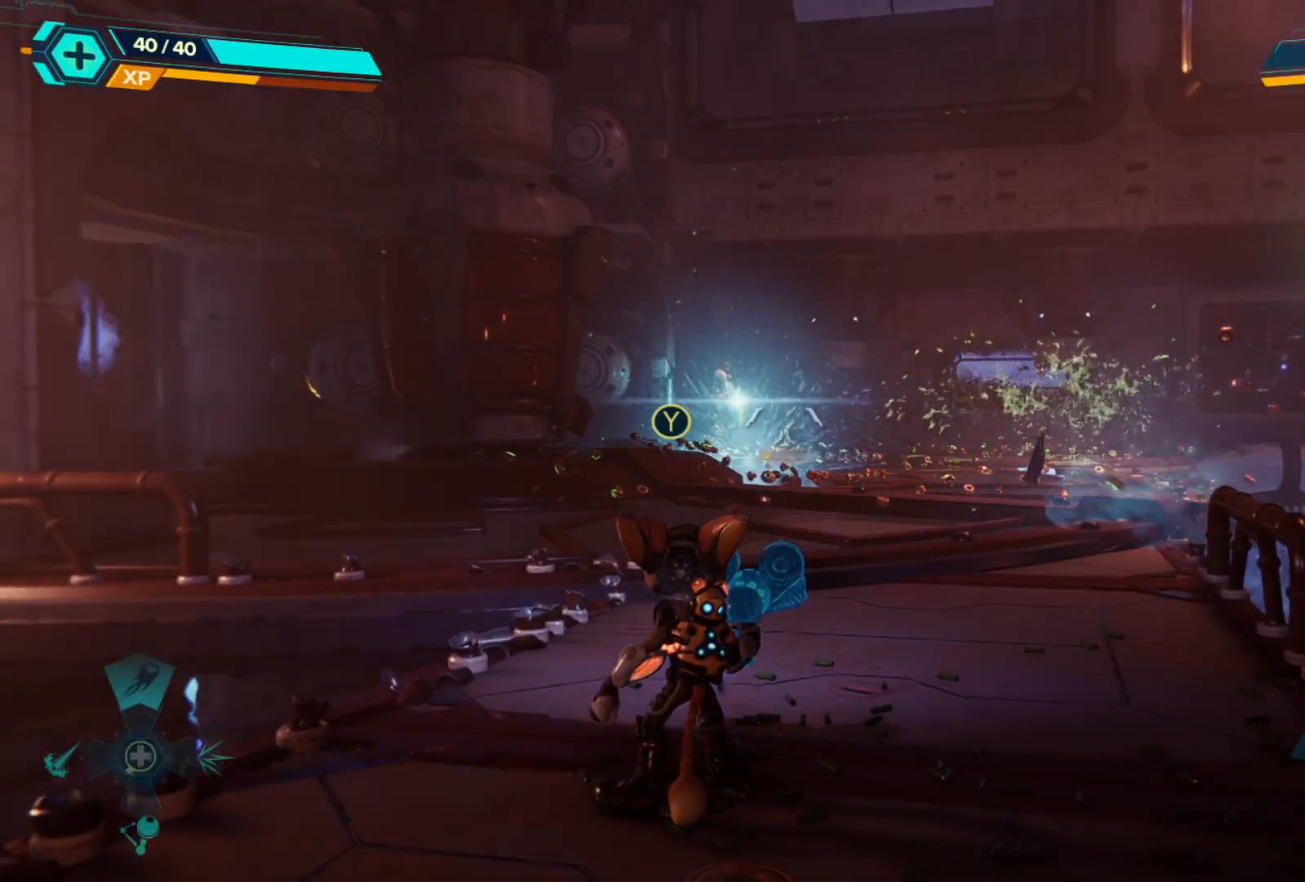
{"buttons": [], "left_stick": "center", "right_stick": "left", "events": [[350, "right_stick", "left"]]}
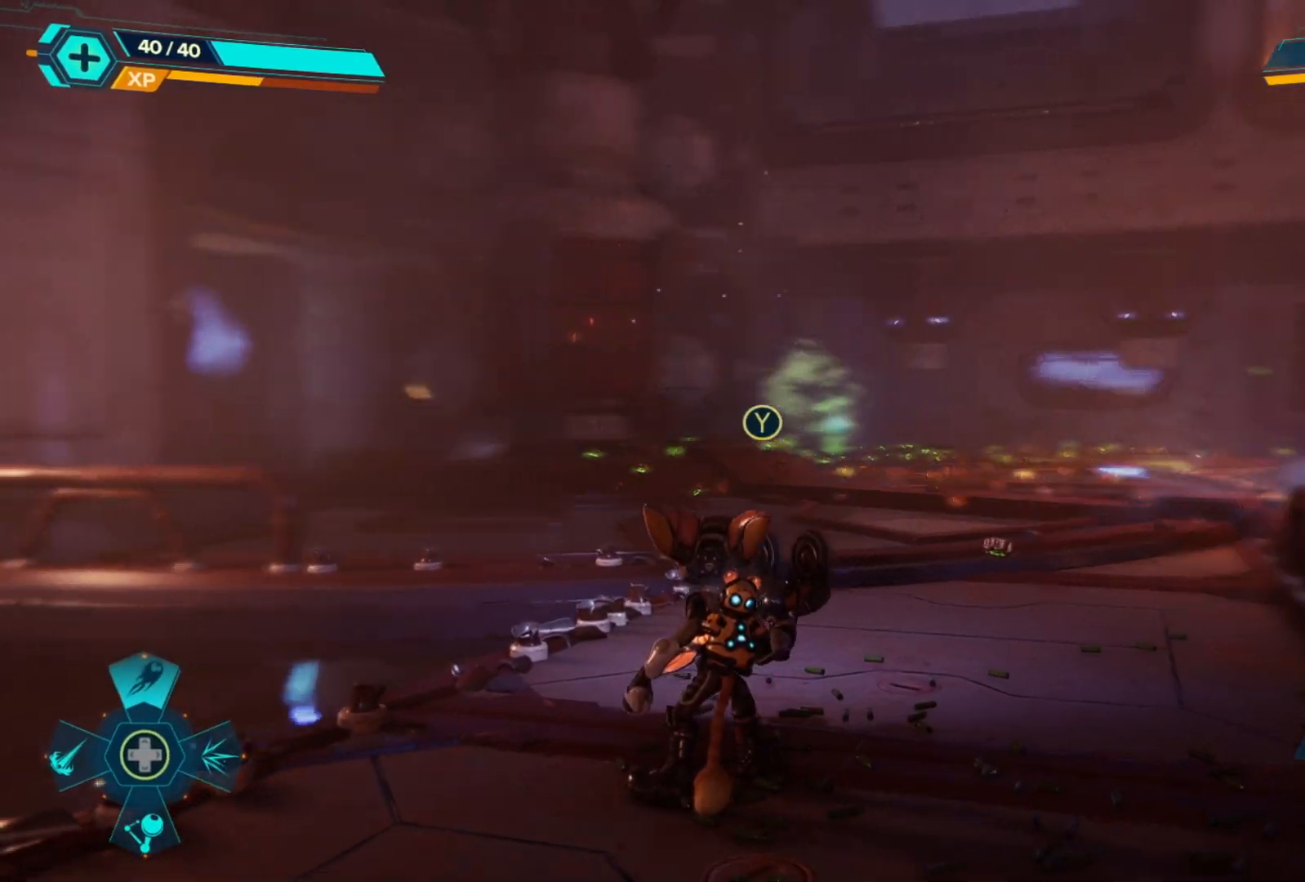
{"buttons": [], "left_stick": "up-right", "right_stick": "center", "events": [[33, "left_stick", "up-right"], [150, "right_stick", "center"], [233, "right_stick", "left"], [417, "right_stick", "center"]]}
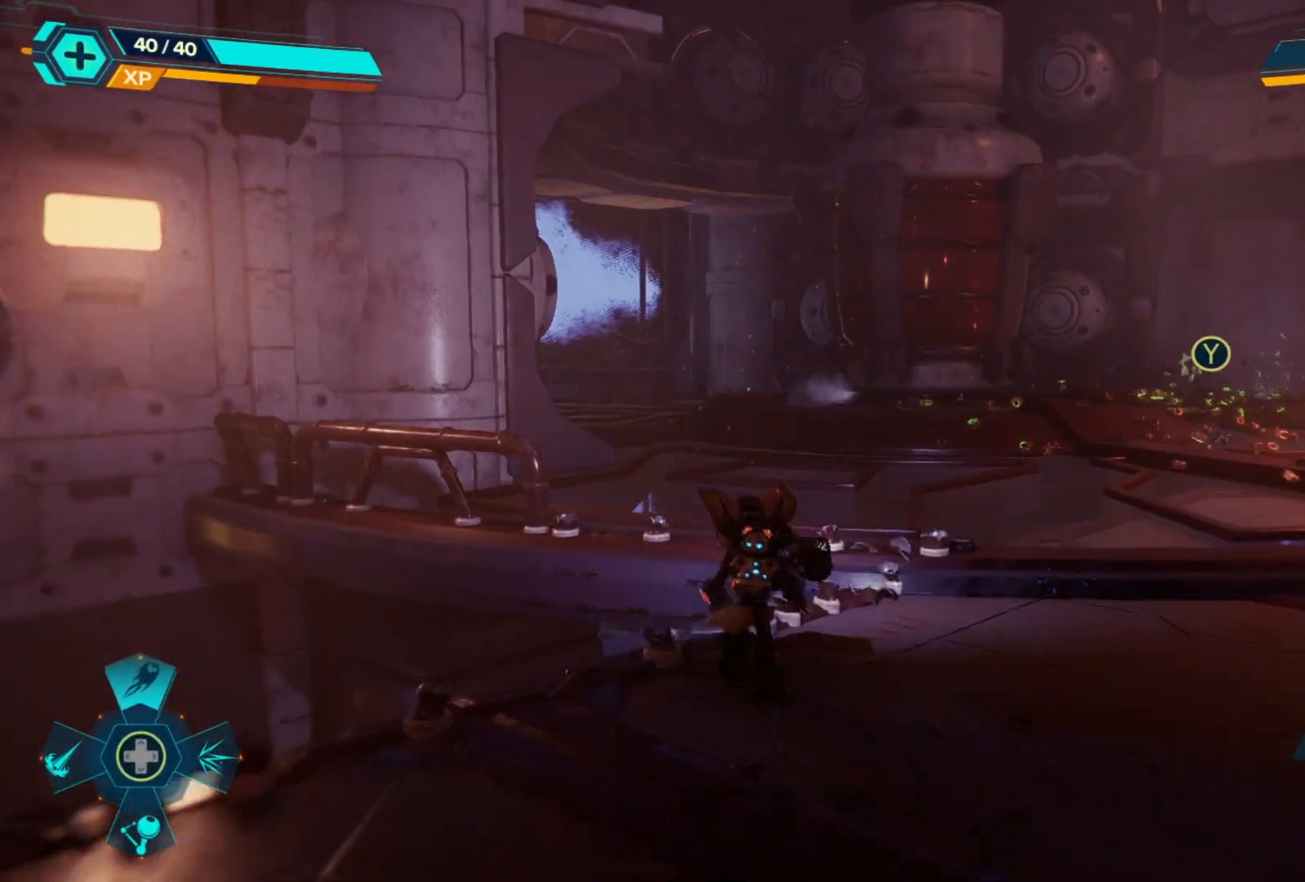
{"buttons": [], "left_stick": "up-right", "right_stick": "right", "events": [[283, "left_stick", "right"], [333, "right_stick", "right"], [483, "left_stick", "up-right"]]}
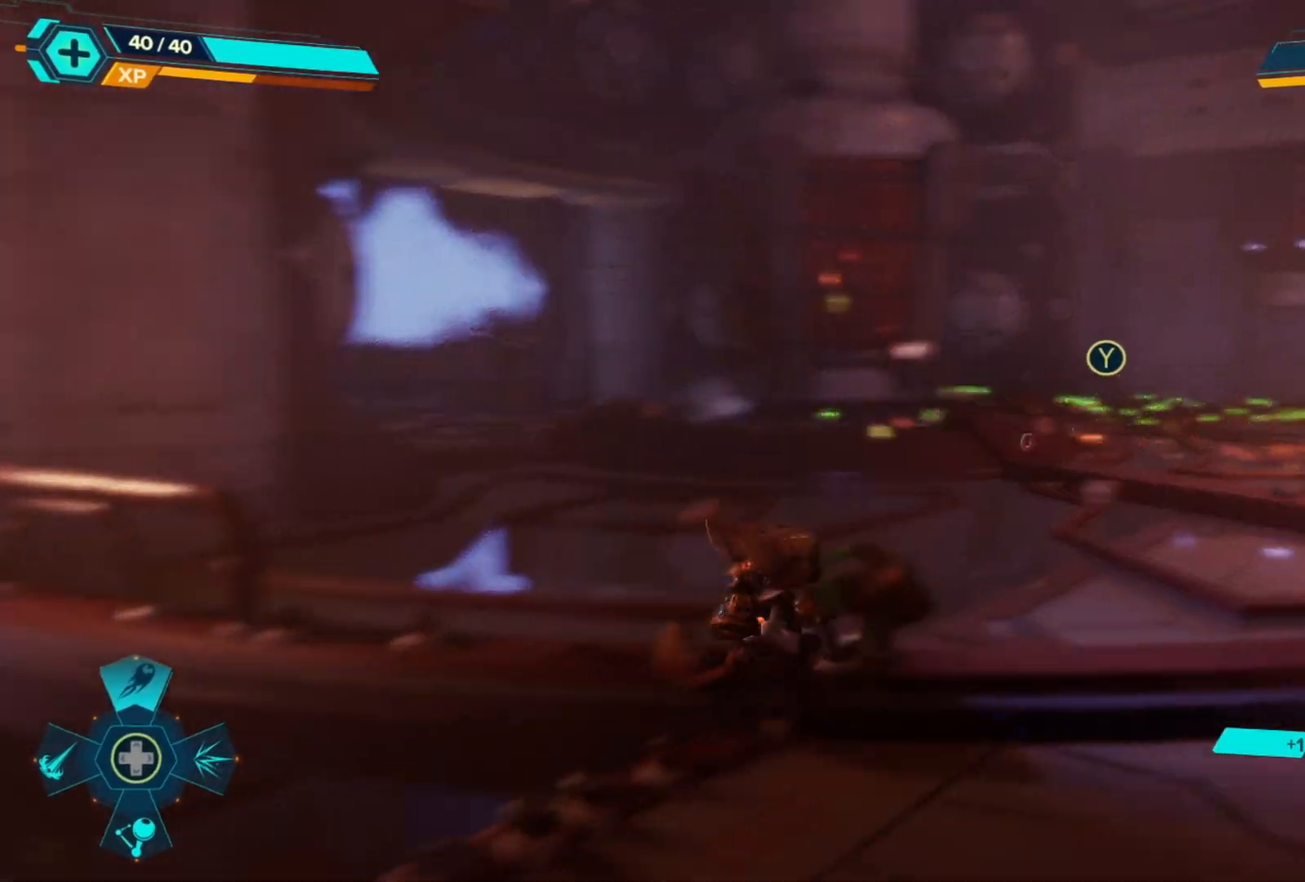
{"buttons": [], "left_stick": "up-right", "right_stick": "right", "events": [[33, "right_stick", "center"], [433, "right_stick", "right"]]}
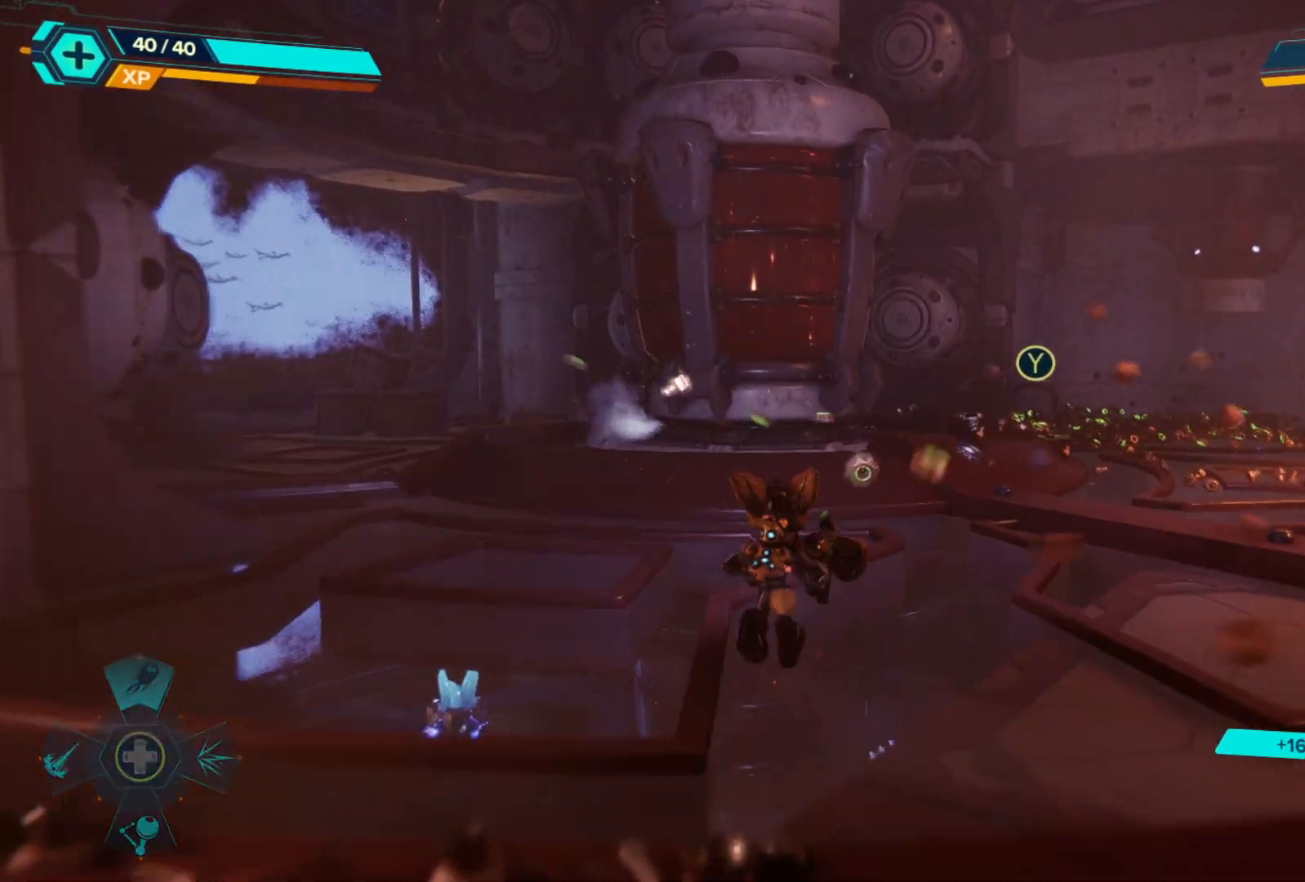
{"buttons": [], "left_stick": "up", "right_stick": "center", "events": [[367, "left_stick", "up"], [383, "right_stick", "center"]]}
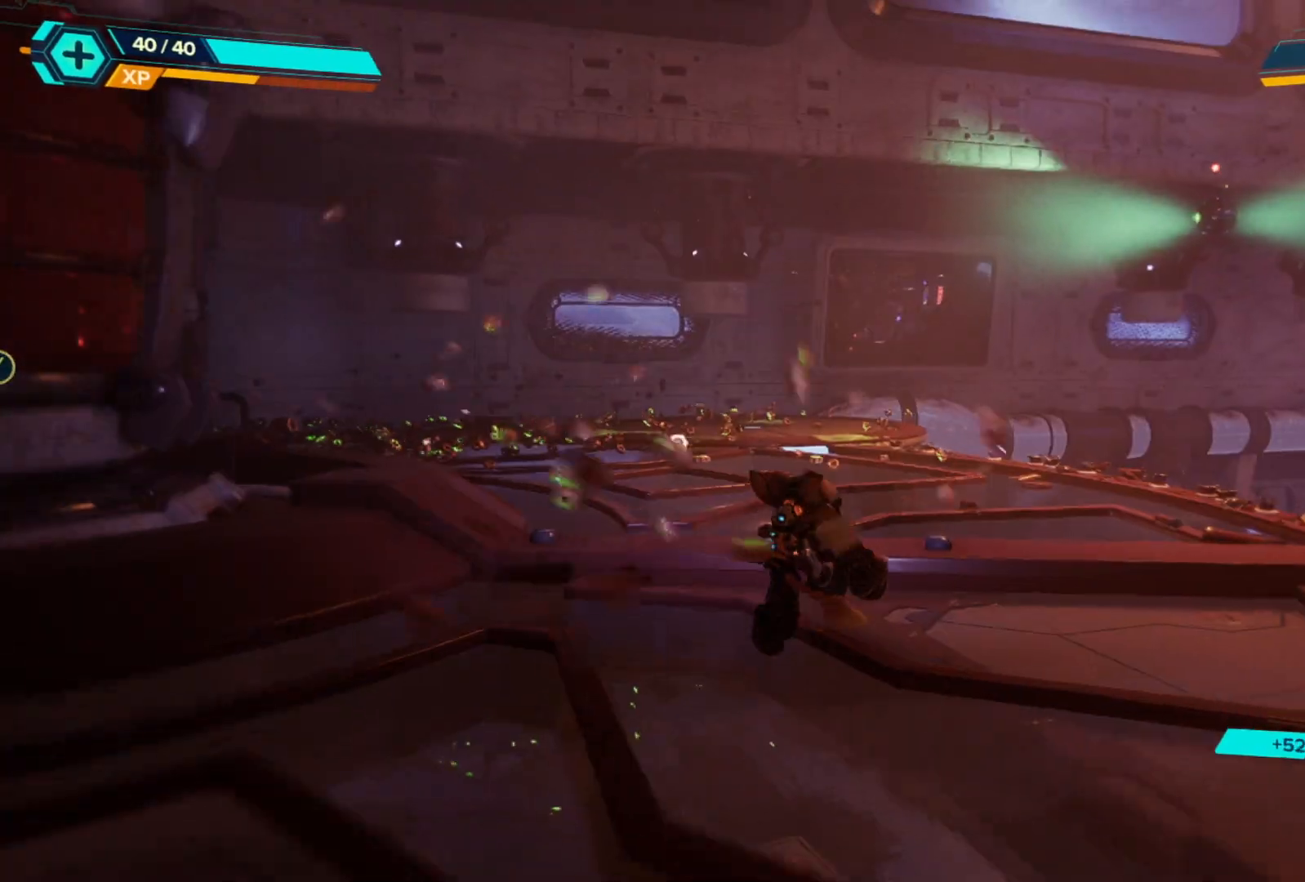
{"buttons": ["L3"], "left_stick": "up", "right_stick": "left", "events": [[417, "right_stick", "left"], [450, "L3", "down"]]}
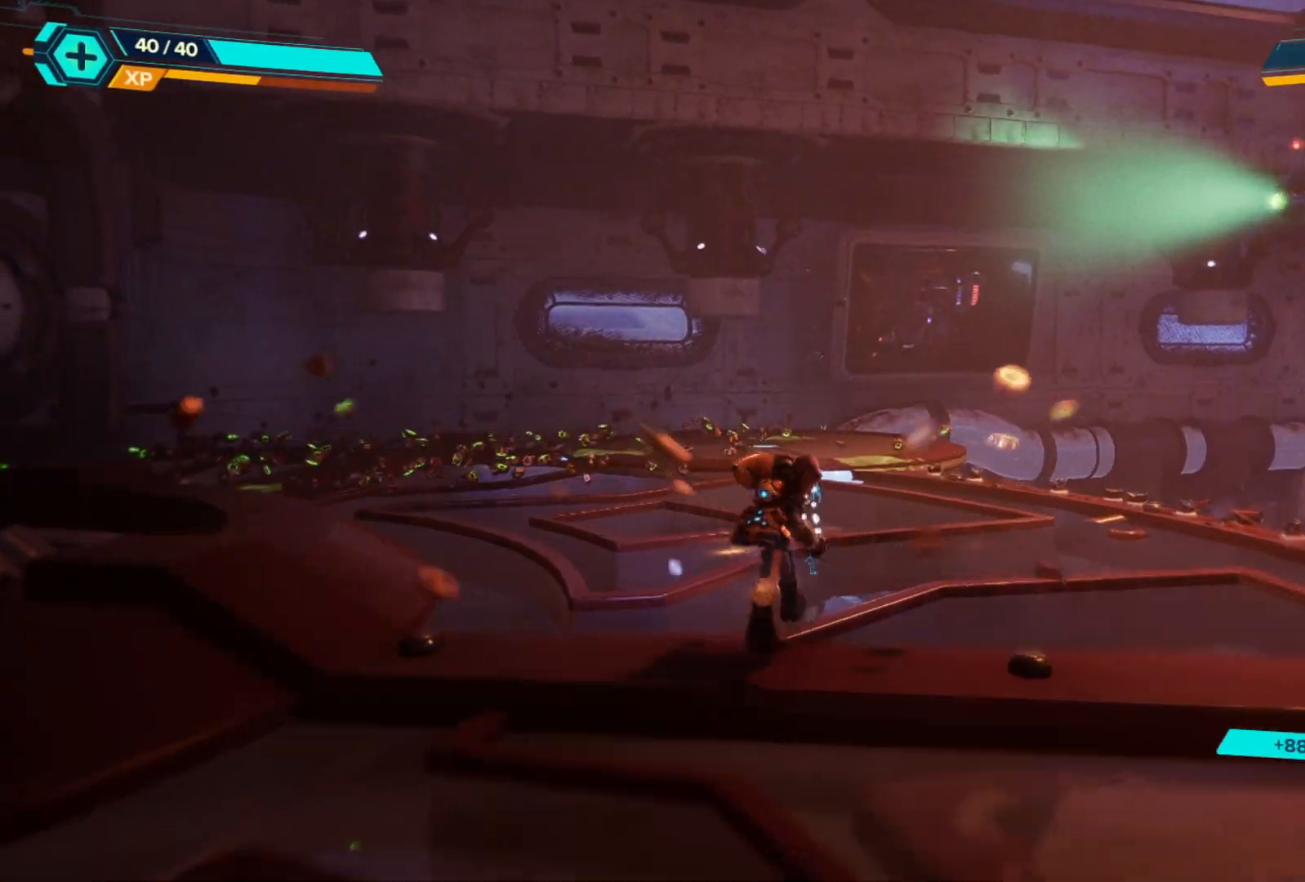
{"buttons": [], "left_stick": "up", "right_stick": "center", "events": [[100, "L3", "up"], [100, "right_stick", "center"]]}
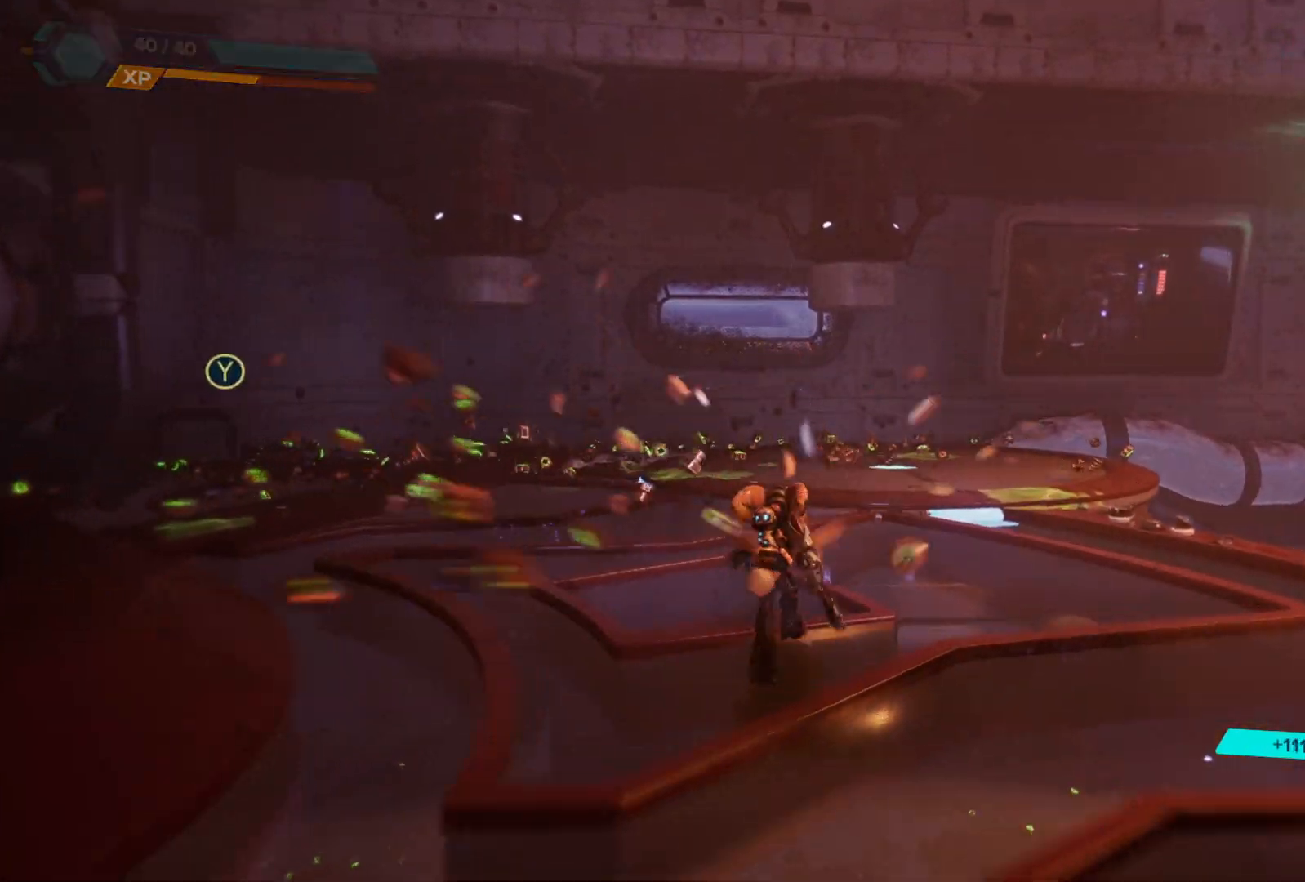
{"buttons": [], "left_stick": "up", "right_stick": "left", "events": [[467, "right_stick", "left"]]}
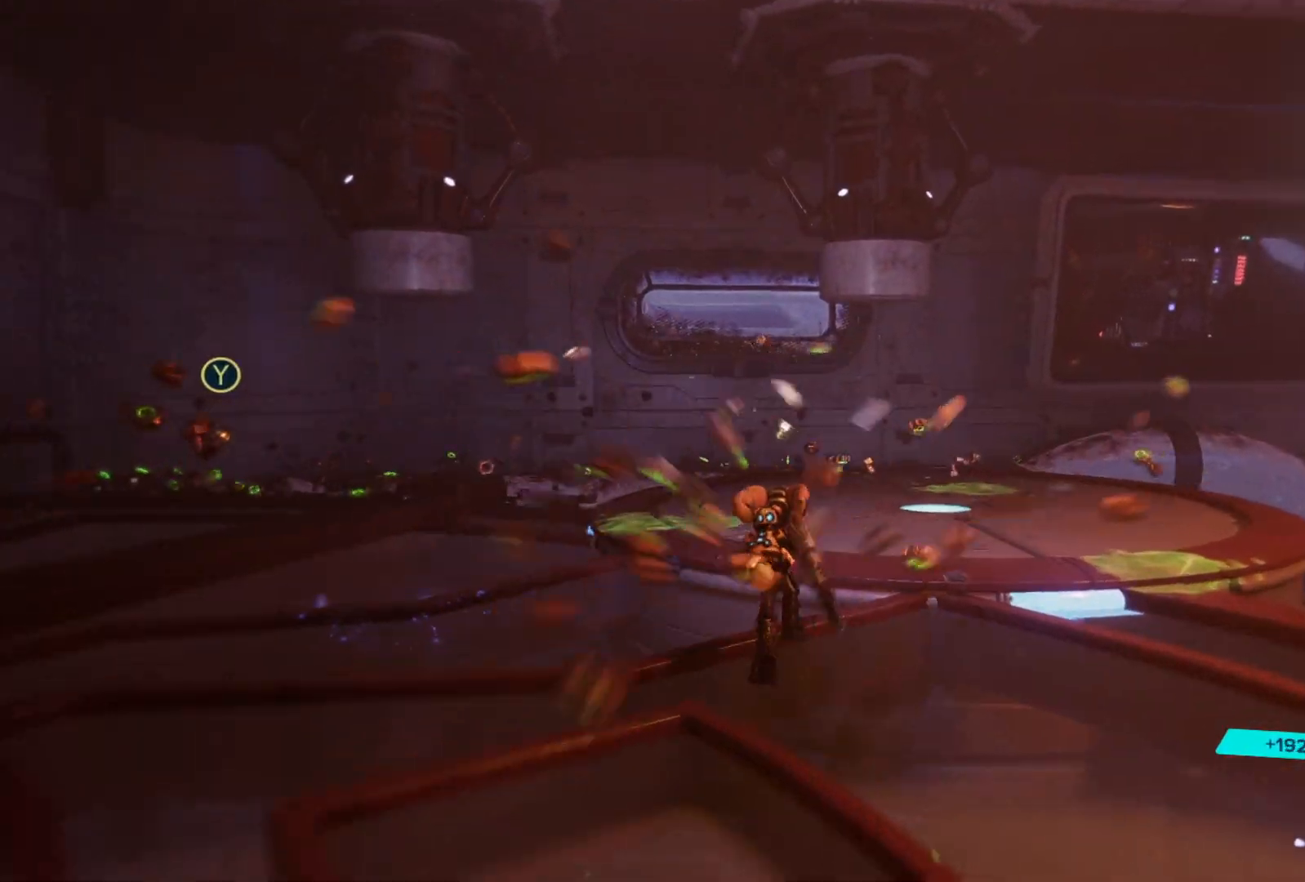
{"buttons": [], "left_stick": "up", "right_stick": "left", "events": [[400, "right_stick", "center"], [467, "right_stick", "left"]]}
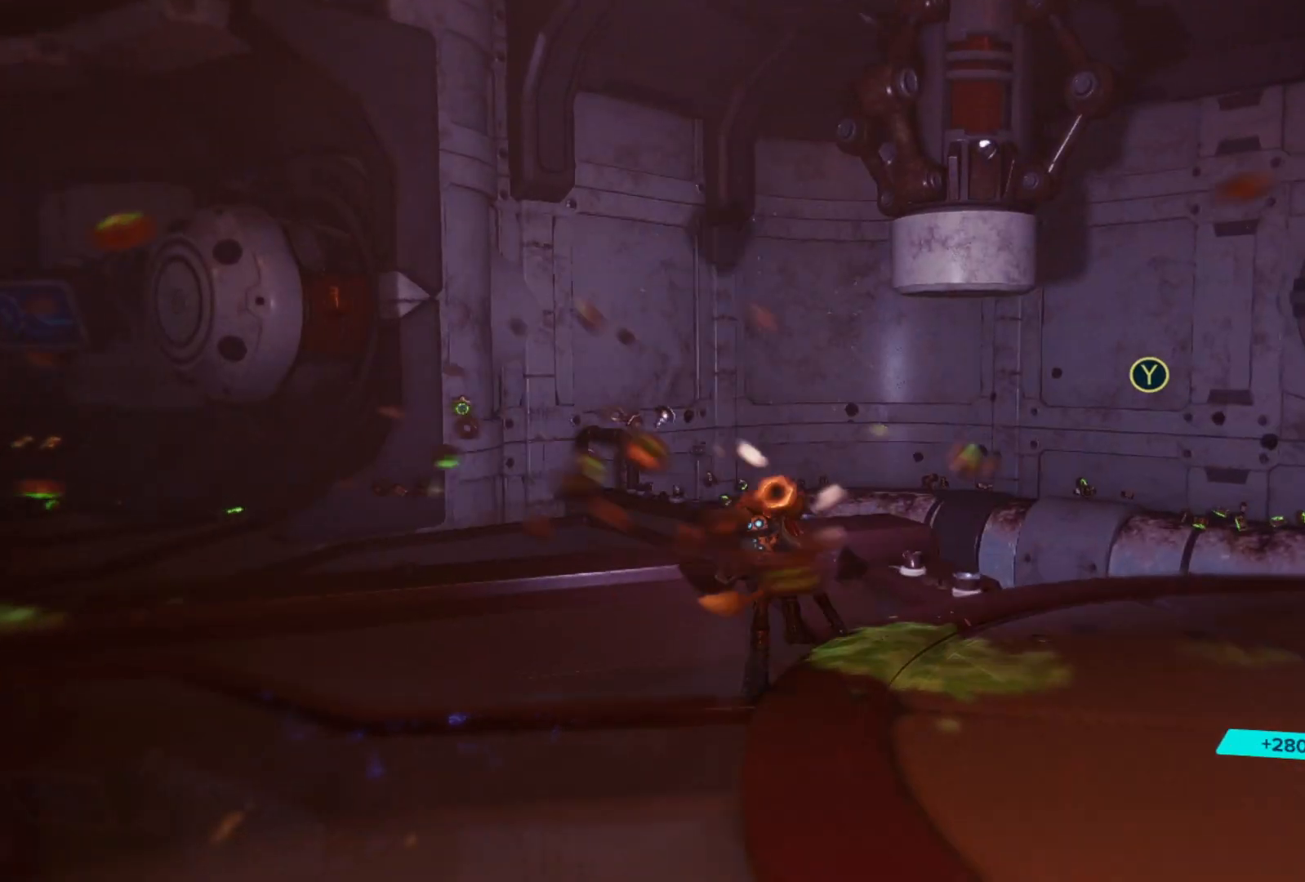
{"buttons": [], "left_stick": "up-left", "right_stick": "left", "events": [[233, "left_stick", "up-left"]]}
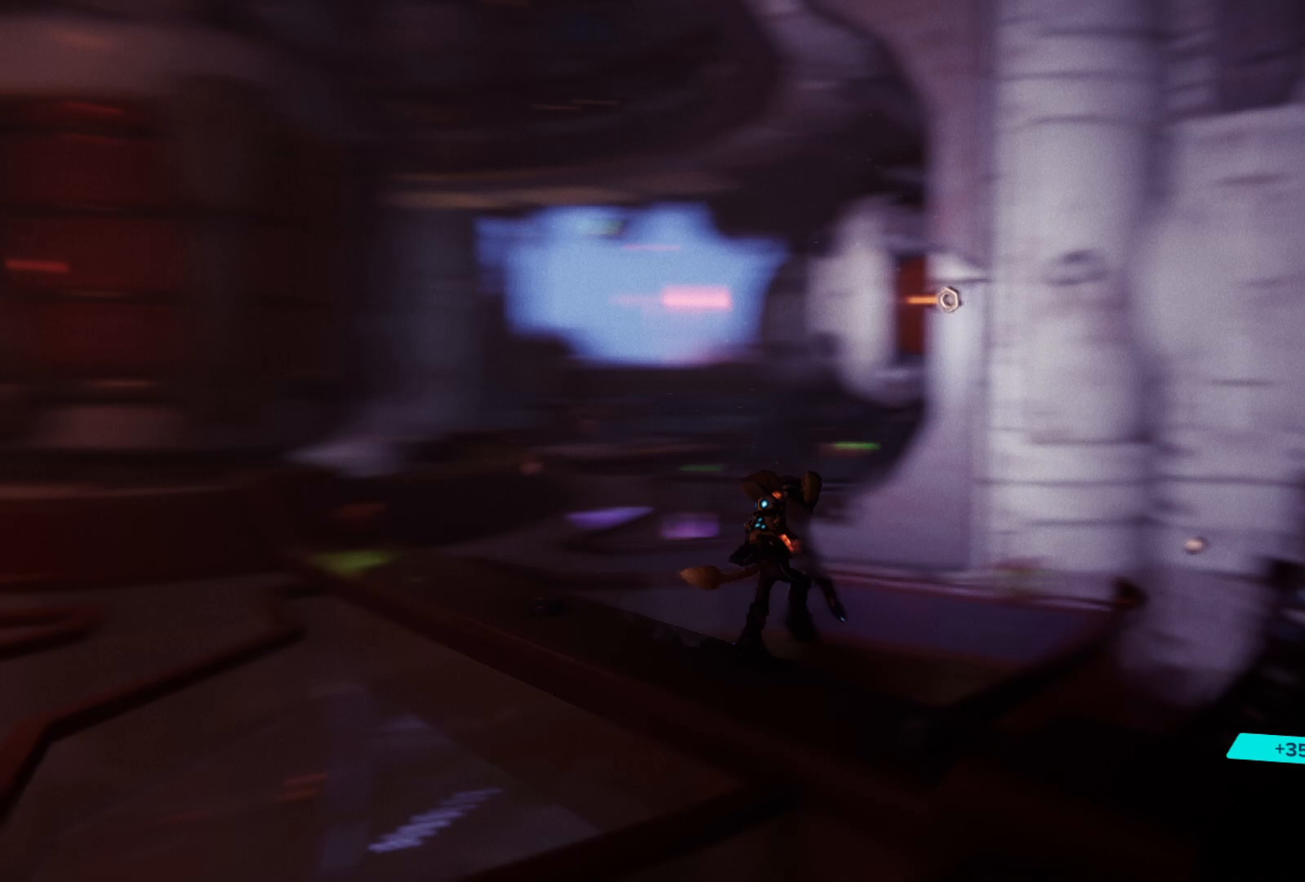
{"buttons": [], "left_stick": "up-left", "right_stick": "center", "events": [[83, "right_stick", "center"]]}
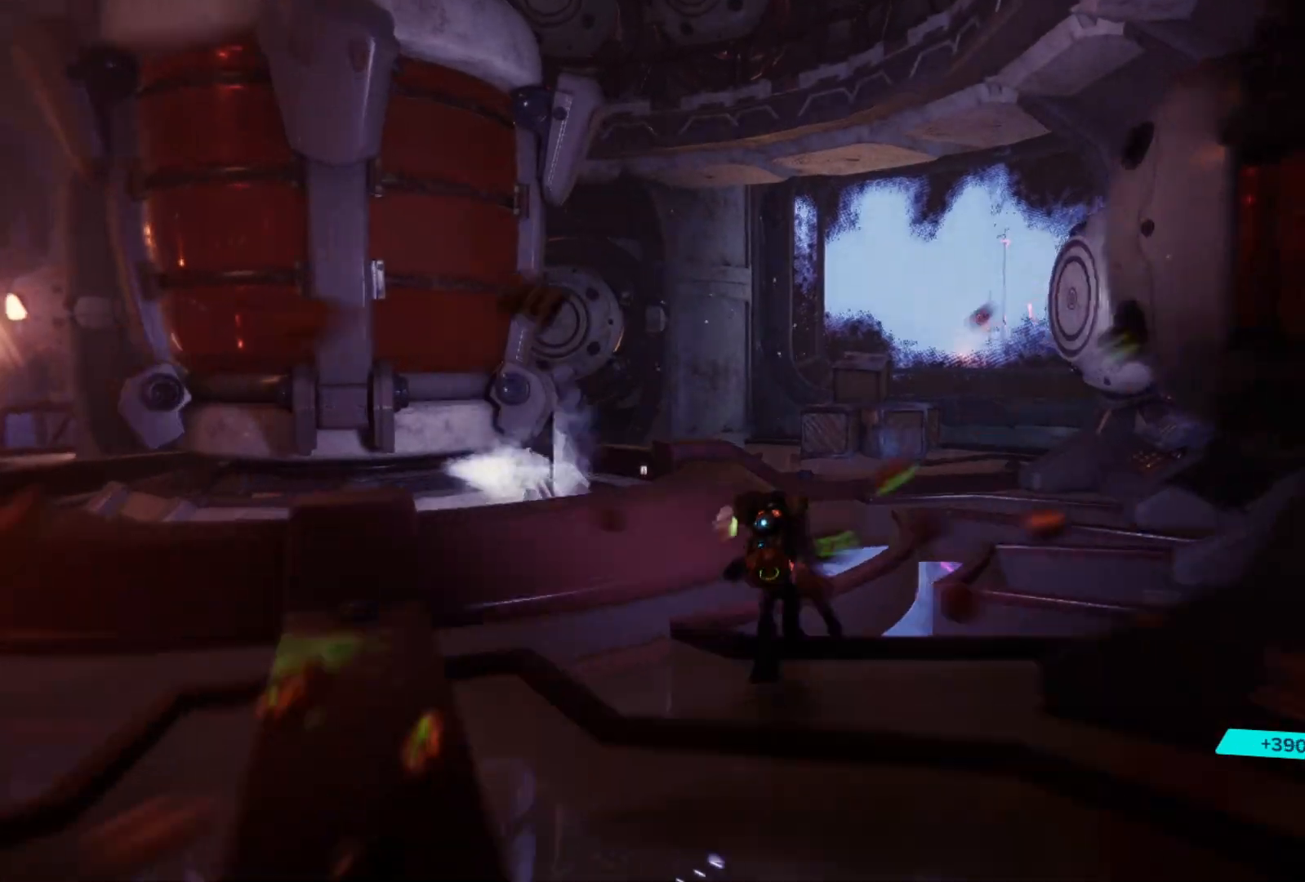
{"buttons": [], "left_stick": "up", "right_stick": "left", "events": [[17, "left_stick", "up"], [33, "right_stick", "right"], [317, "right_stick", "center"], [483, "right_stick", "left"]]}
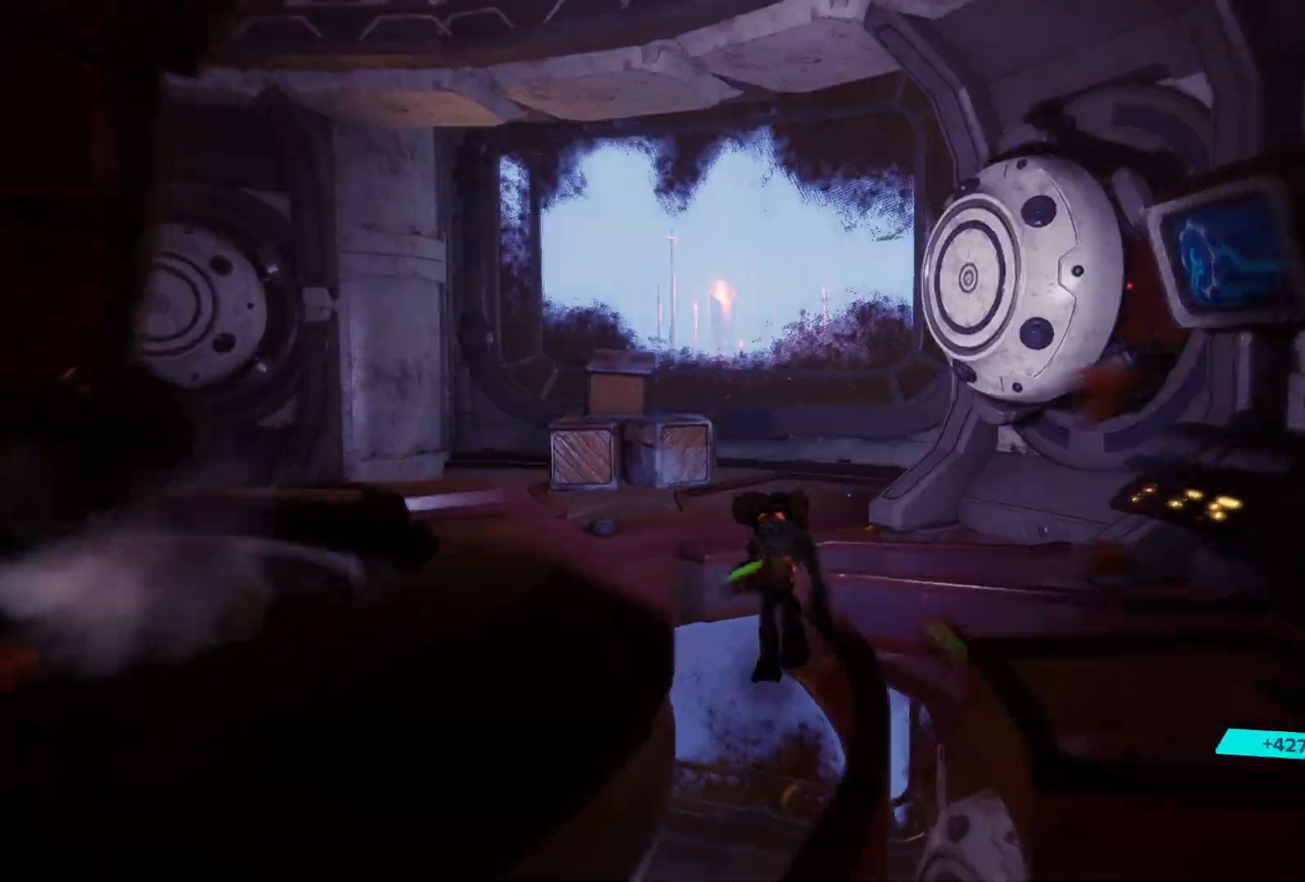
{"buttons": [], "left_stick": "up", "right_stick": "center", "events": [[300, "right_stick", "center"]]}
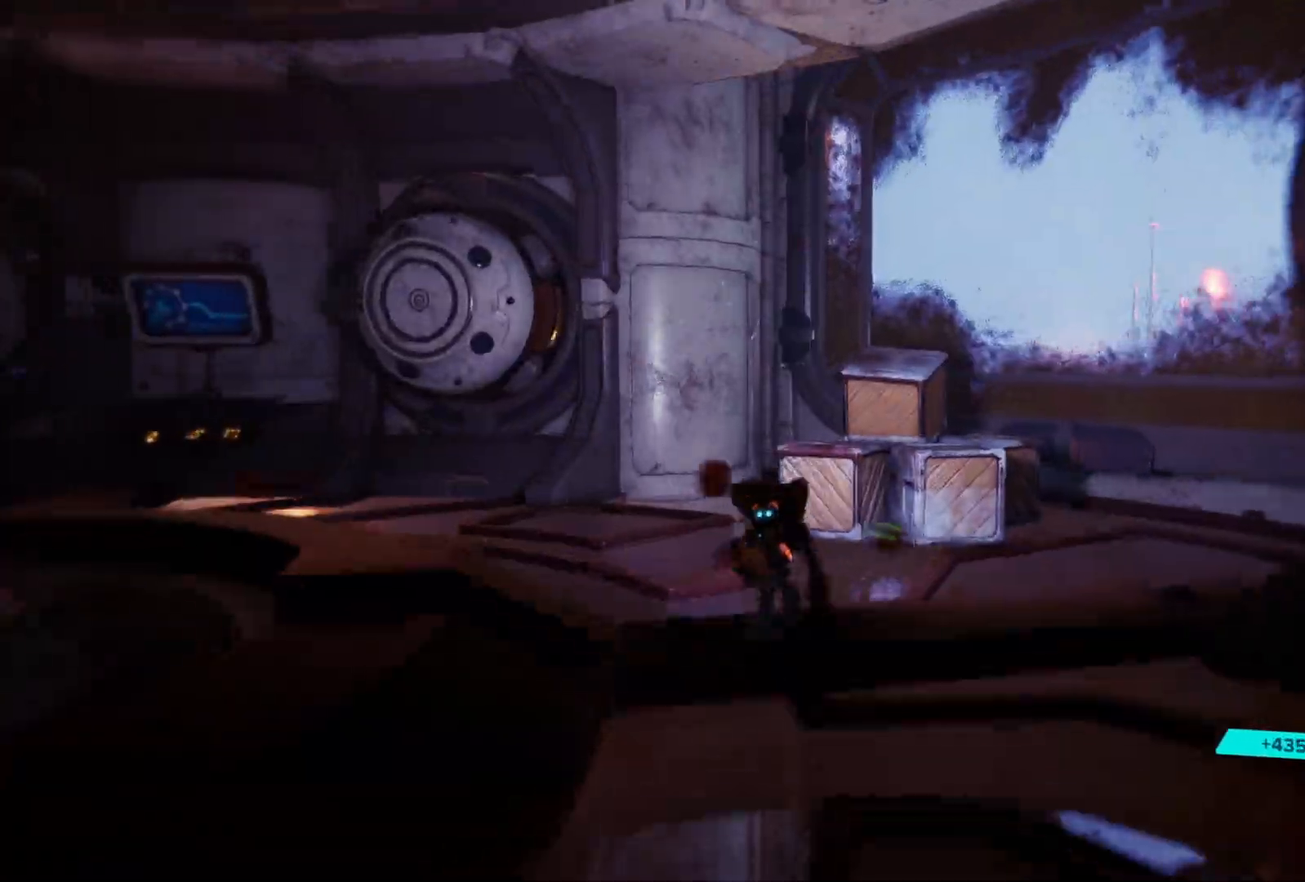
{"buttons": [], "left_stick": "up-right", "right_stick": "center", "events": [[33, "left_stick", "up-right"], [250, "X", "down"], [367, "X", "up"]]}
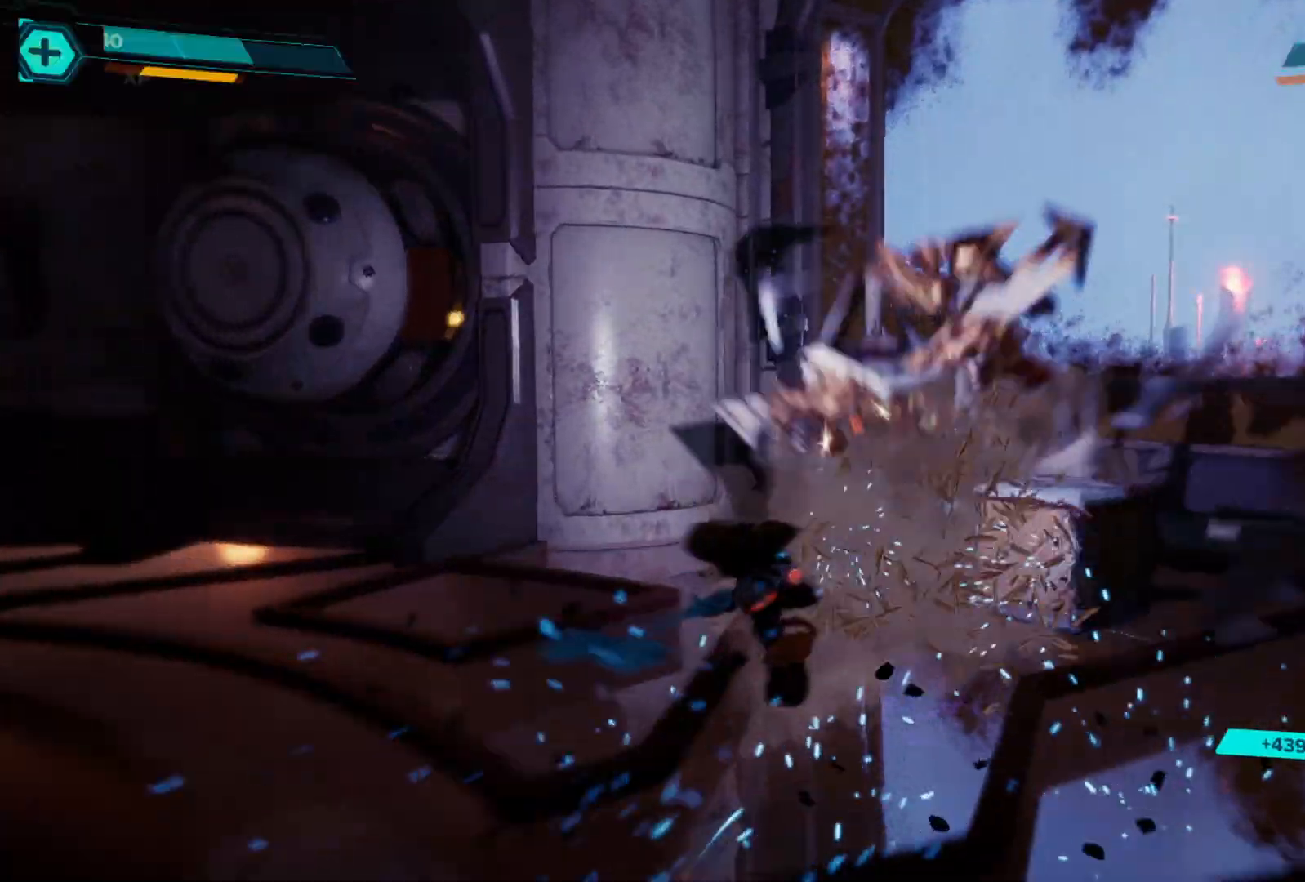
{"buttons": [], "left_stick": "right", "right_stick": "center", "events": [[200, "left_stick", "center"], [367, "left_stick", "right"]]}
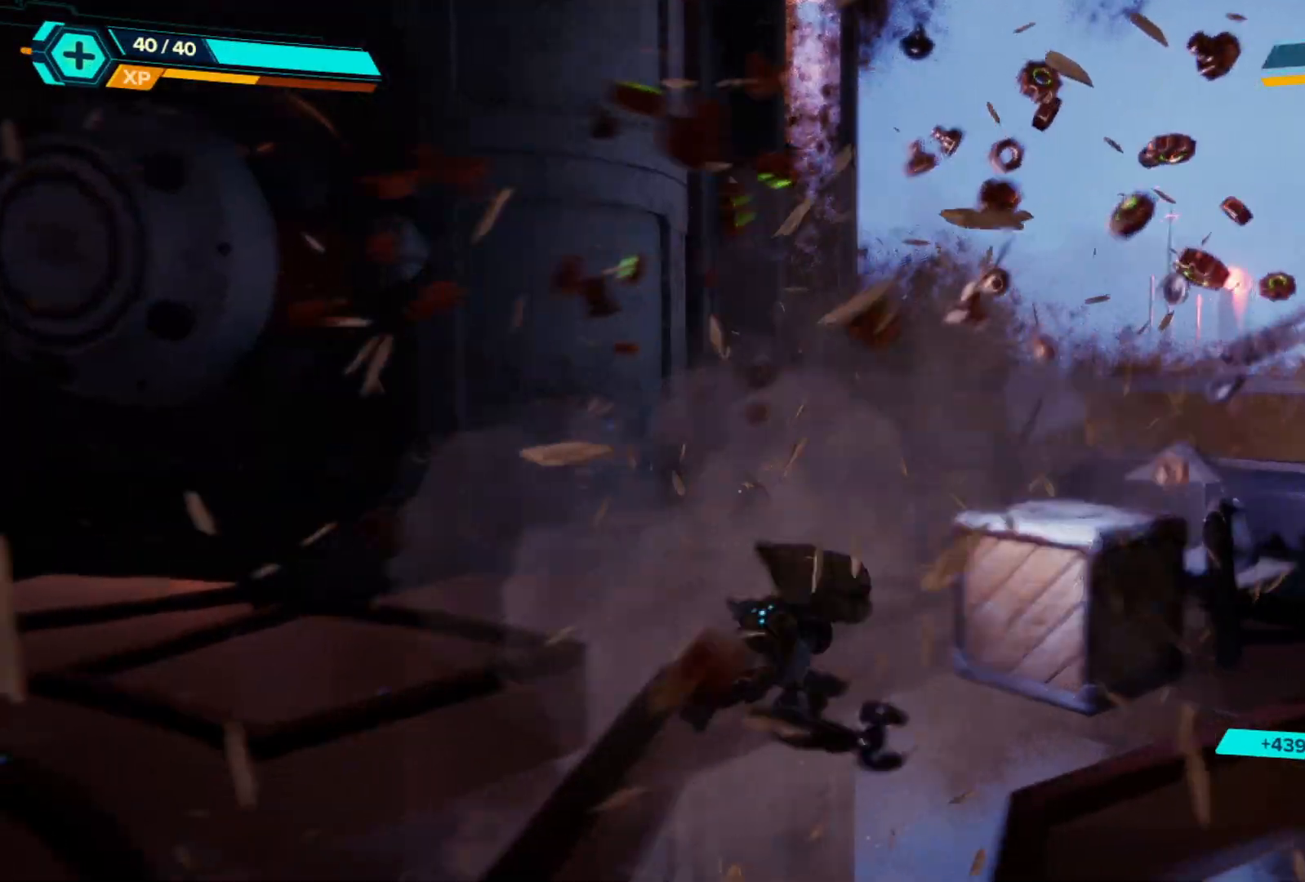
{"buttons": [], "left_stick": "center", "right_stick": "left", "events": [[17, "X", "down"], [100, "X", "up"], [317, "left_stick", "center"], [383, "right_stick", "left"]]}
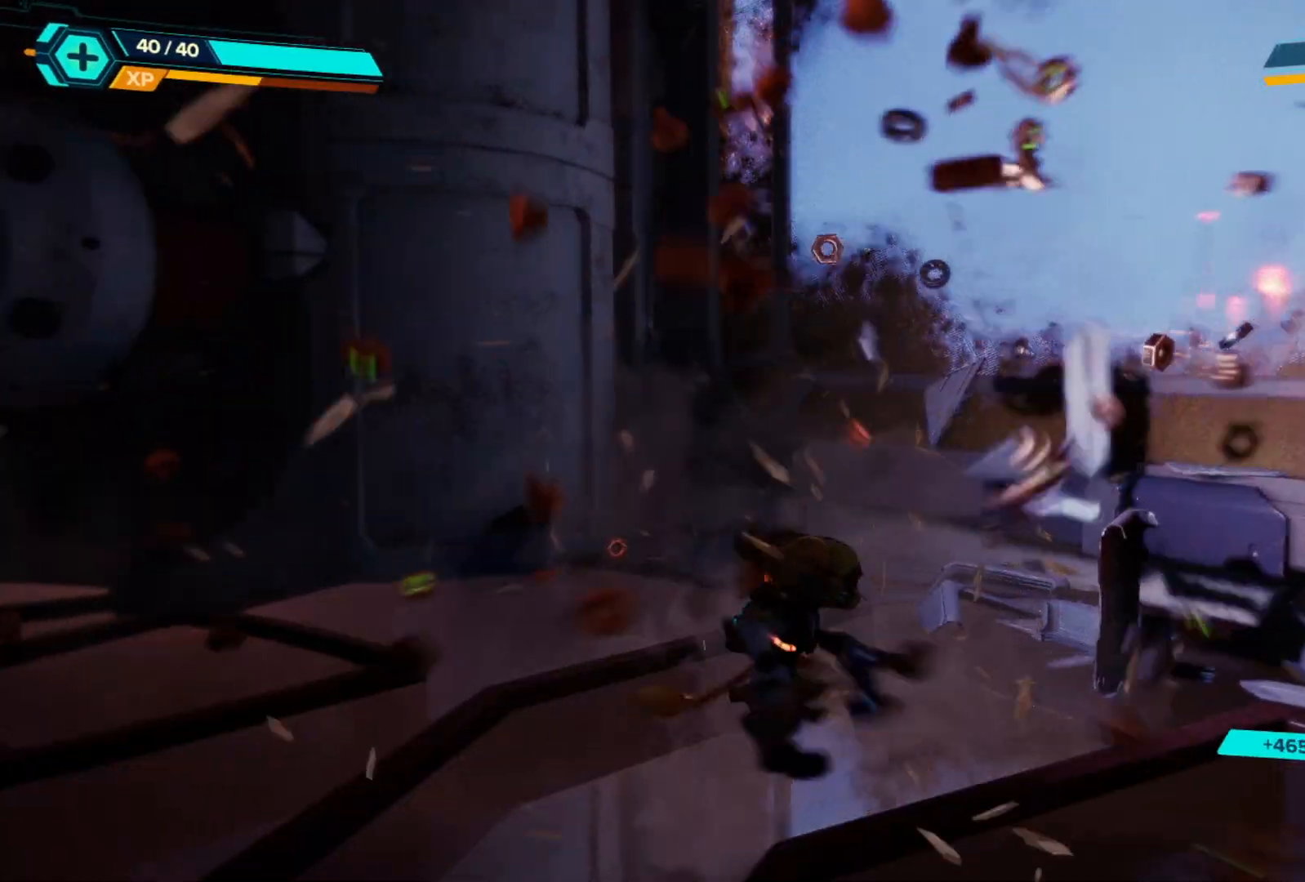
{"buttons": [], "left_stick": "up-left", "right_stick": "center", "events": [[50, "left_stick", "left"], [150, "left_stick", "up-left"], [400, "right_stick", "center"]]}
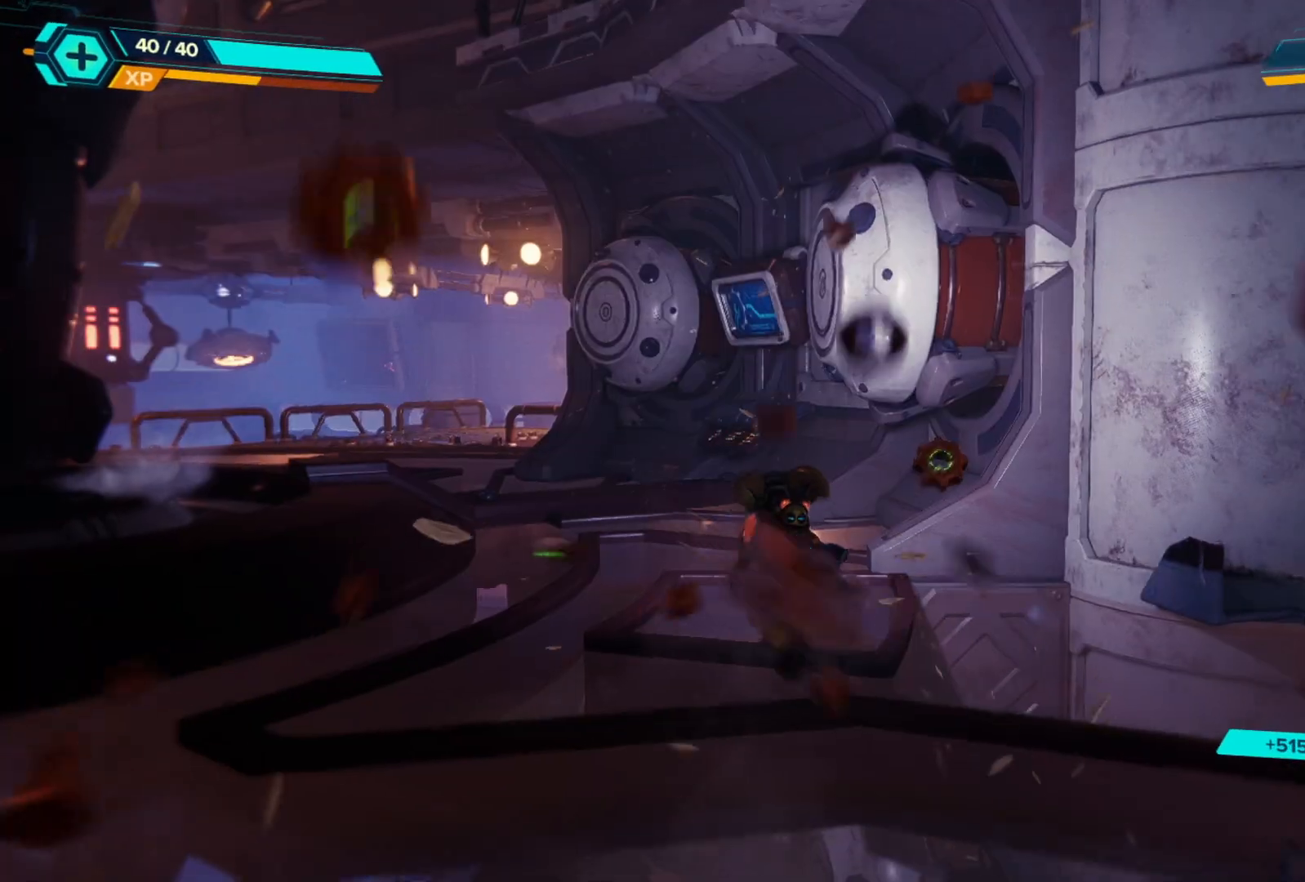
{"buttons": [], "left_stick": "up-left", "right_stick": "left", "events": [[200, "right_stick", "left"]]}
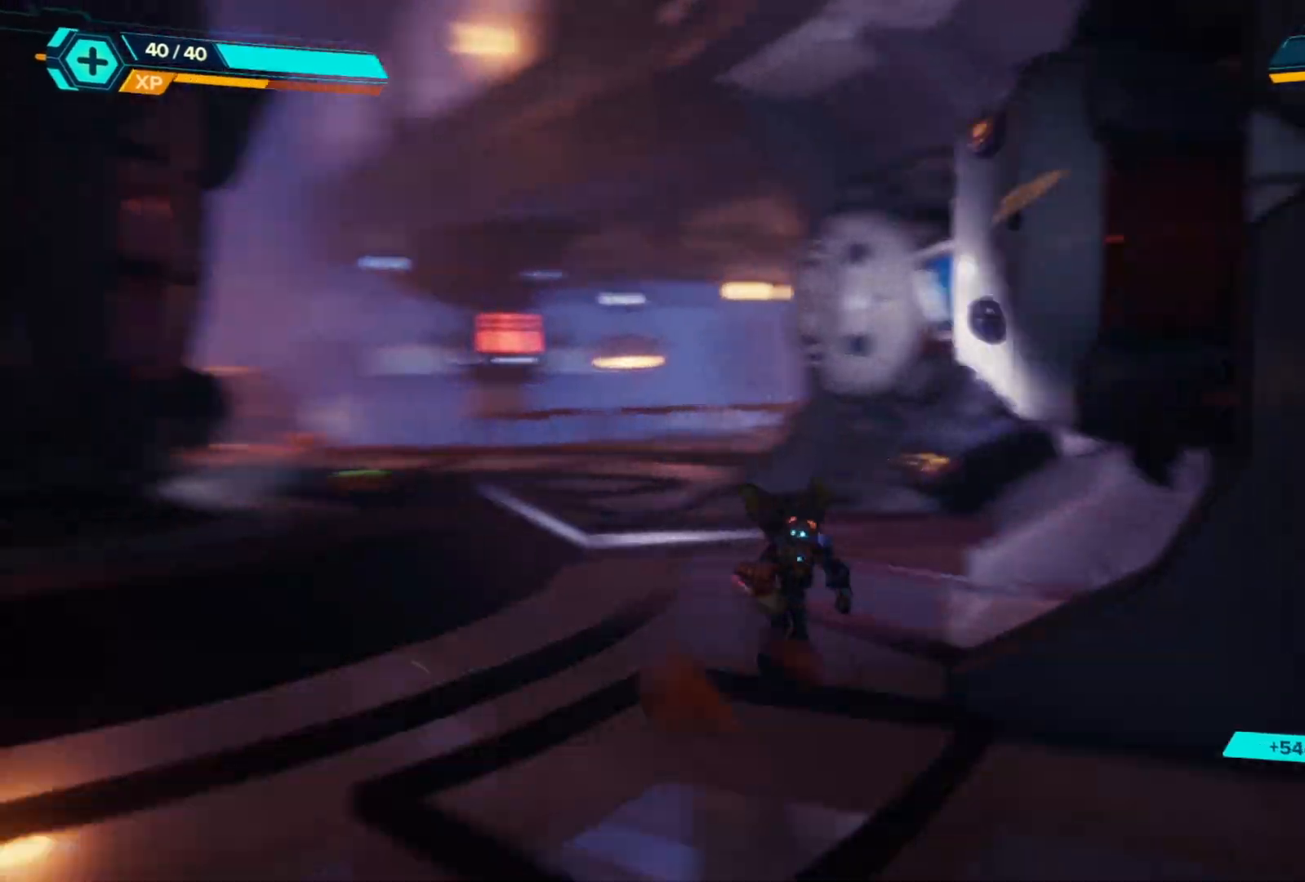
{"buttons": [], "left_stick": "up", "right_stick": "down", "events": [[33, "left_stick", "up"], [67, "right_stick", "center"], [100, "L3", "down"], [267, "L3", "up"], [500, "right_stick", "down"]]}
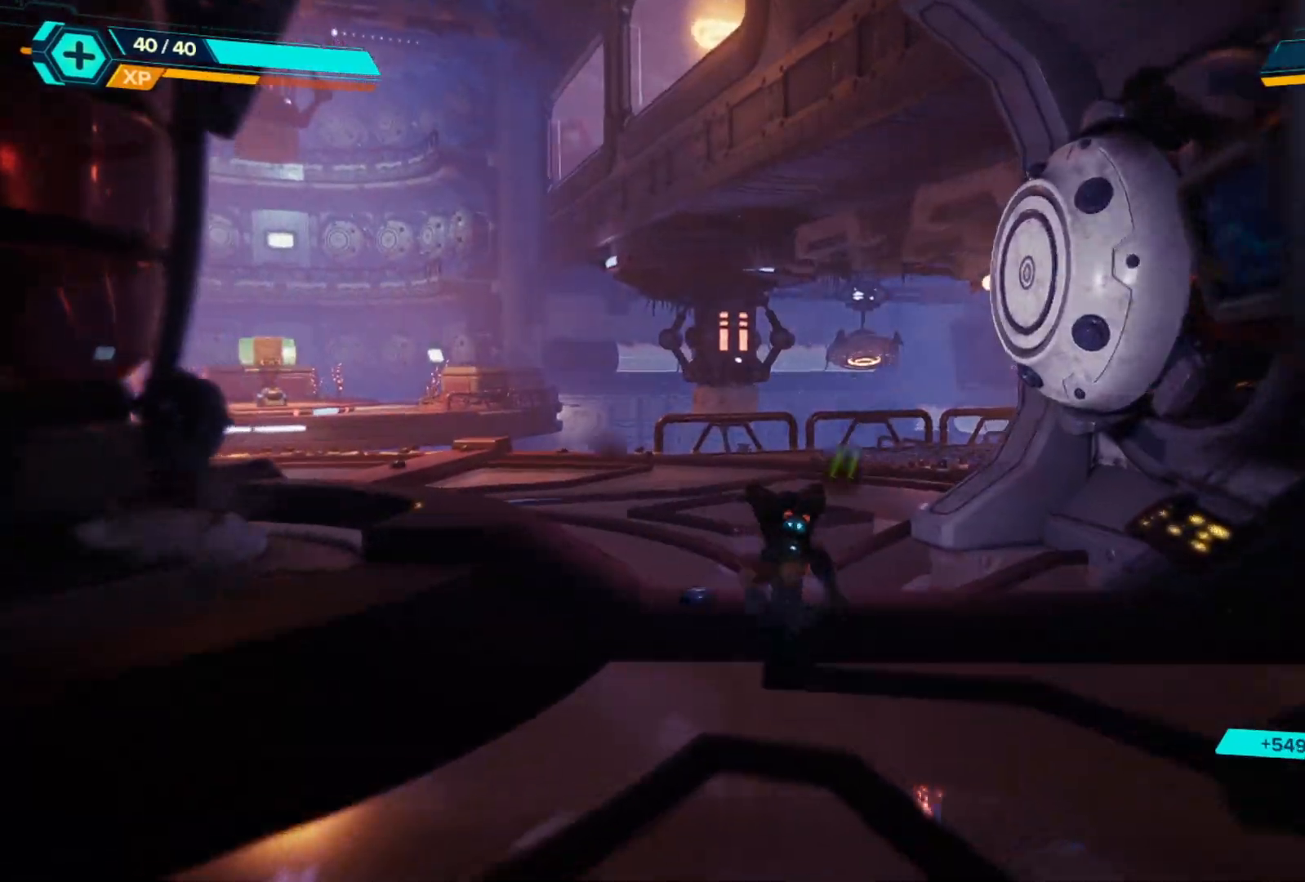
{"buttons": [], "left_stick": "up", "right_stick": "down-left", "events": [[217, "right_stick", "center"], [433, "right_stick", "down-left"]]}
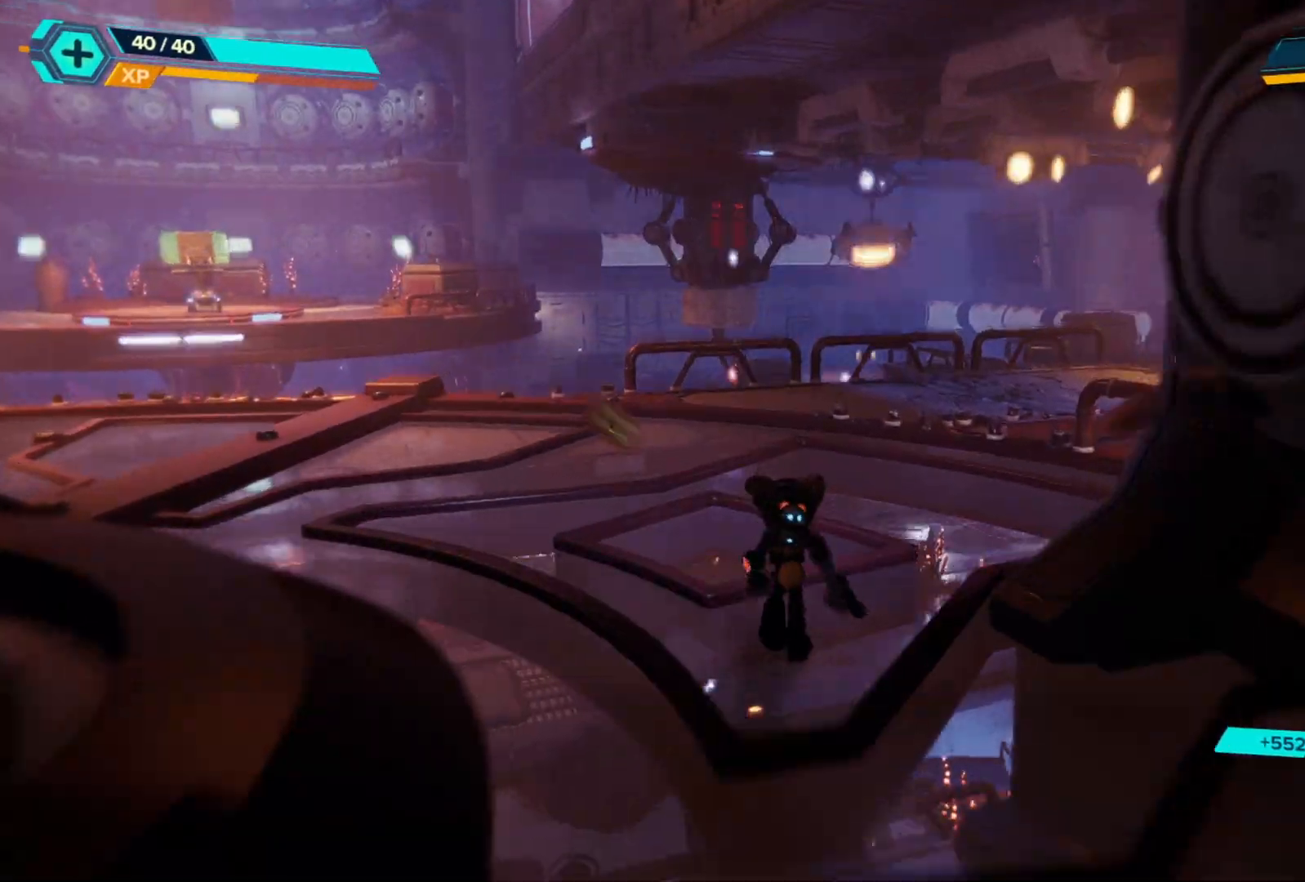
{"buttons": [], "left_stick": "up-left", "right_stick": "center", "events": [[50, "left_stick", "up-left"], [217, "right_stick", "center"]]}
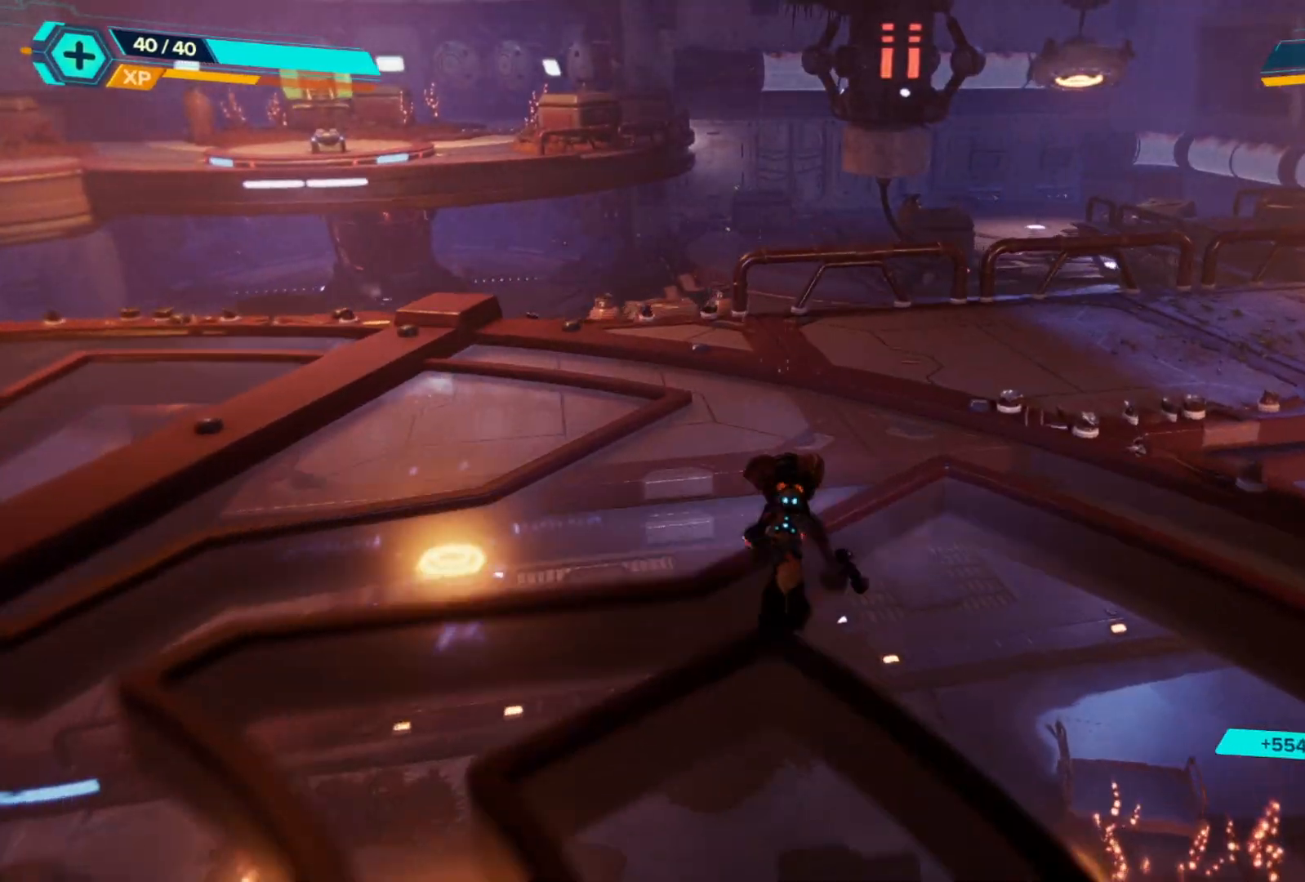
{"buttons": [], "left_stick": "up-left", "right_stick": "center", "events": [[200, "right_stick", "left"], [383, "right_stick", "center"]]}
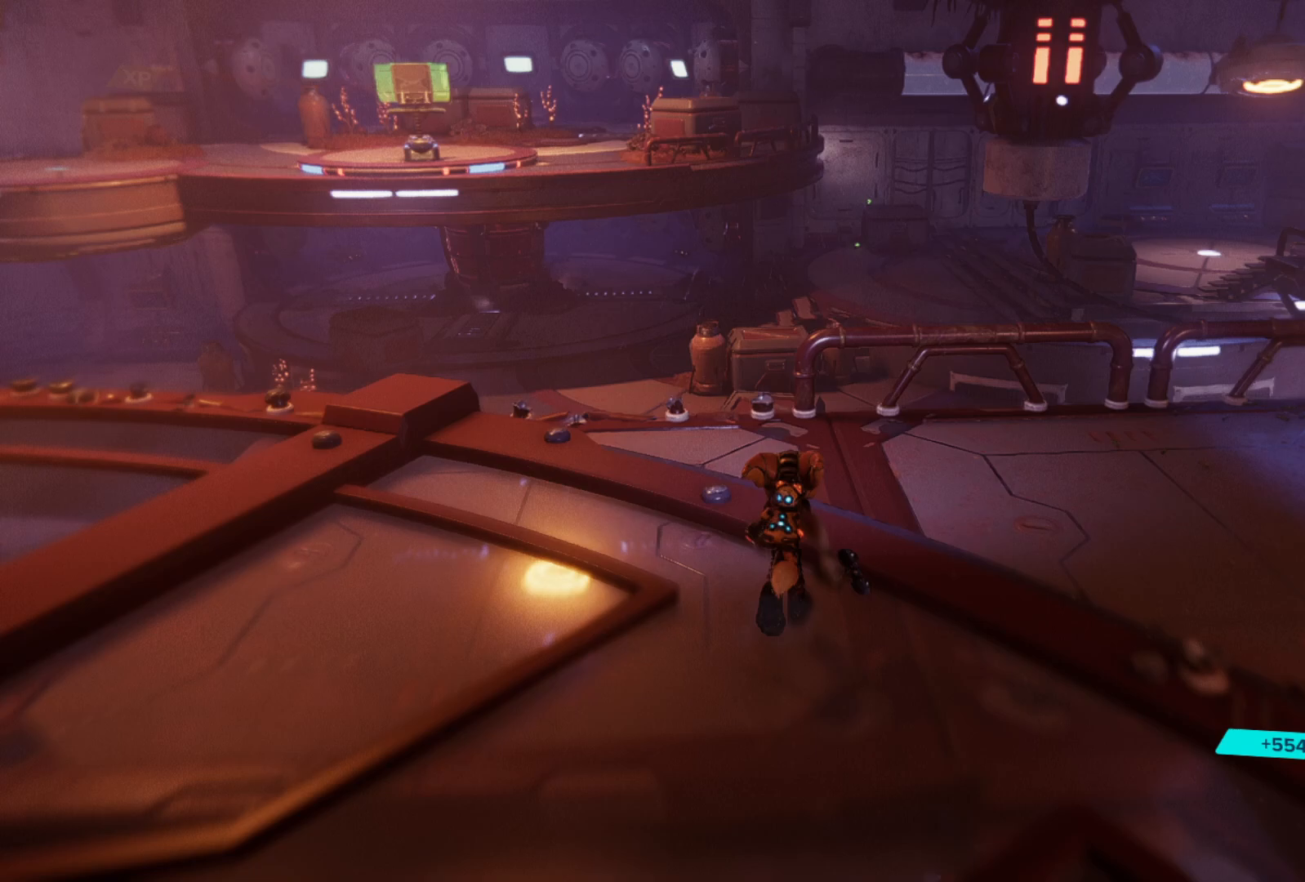
{"buttons": [], "left_stick": "up", "right_stick": "center", "events": [[250, "A", "down"], [383, "A", "up"], [483, "left_stick", "up"]]}
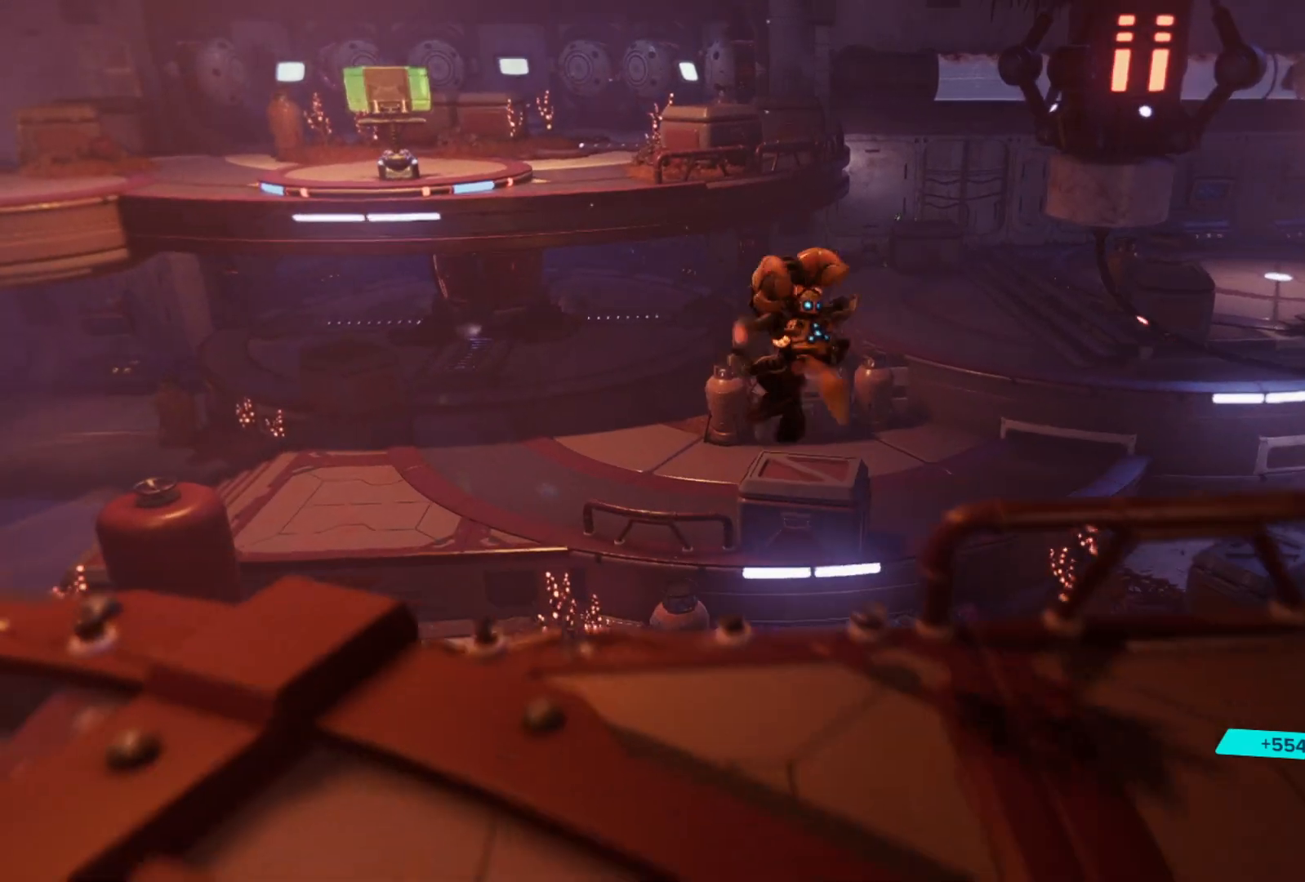
{"buttons": [], "left_stick": "up-right", "right_stick": "up-right", "events": [[67, "right_stick", "right"], [367, "left_stick", "up-right"], [483, "right_stick", "up-right"]]}
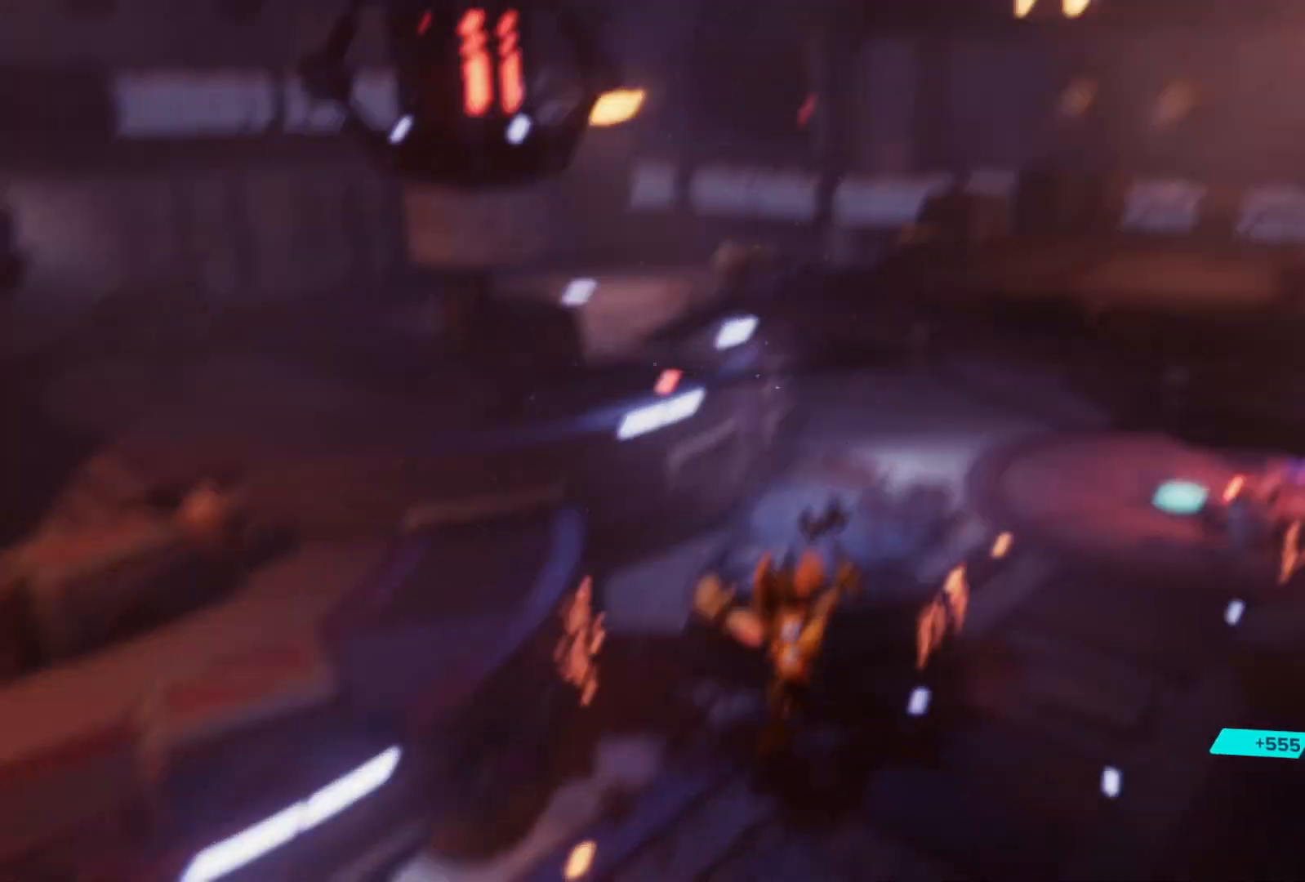
{"buttons": [], "left_stick": "up-right", "right_stick": "center", "events": [[300, "right_stick", "center"]]}
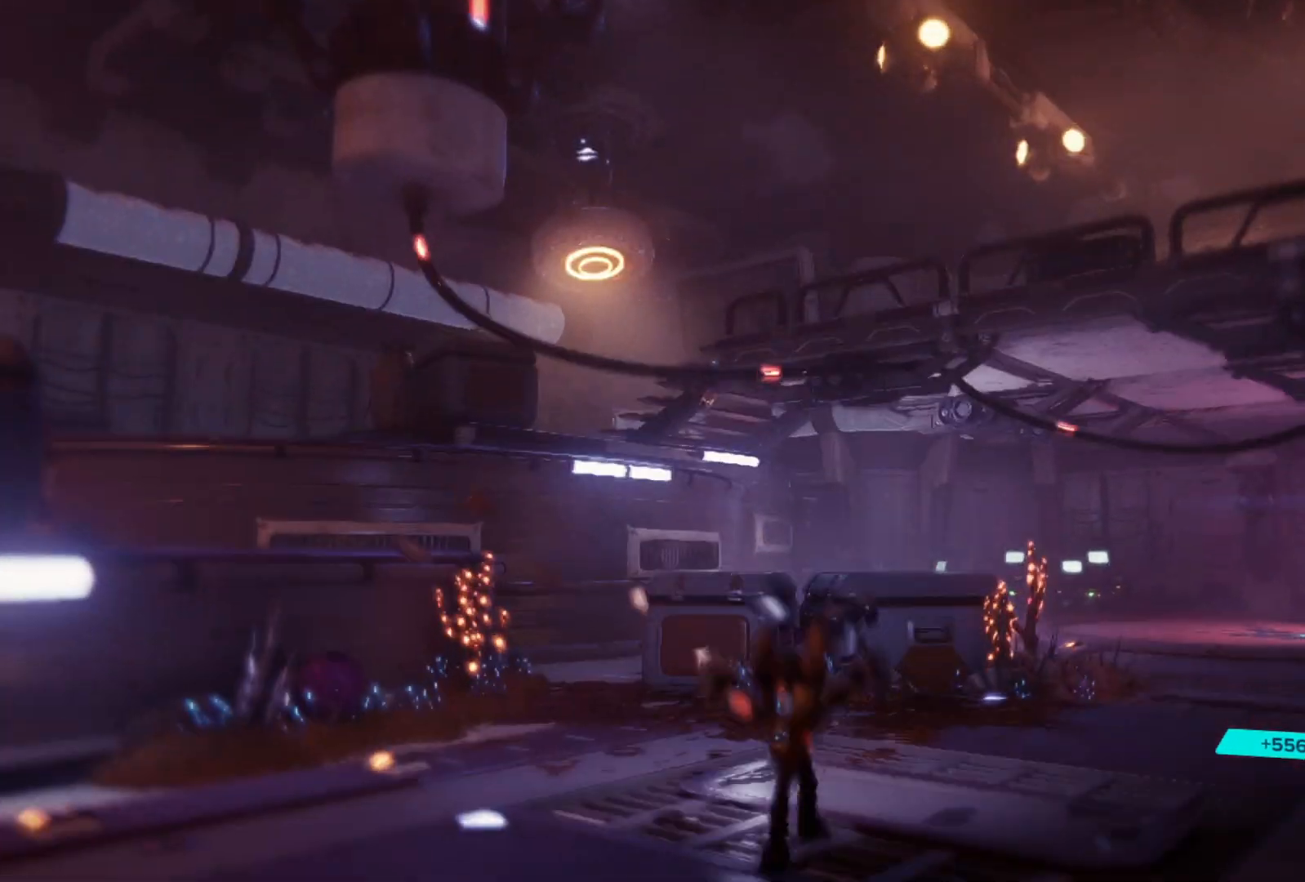
{"buttons": [], "left_stick": "up", "right_stick": "right", "events": [[33, "left_stick", "center"], [333, "left_stick", "up"], [333, "right_stick", "right"]]}
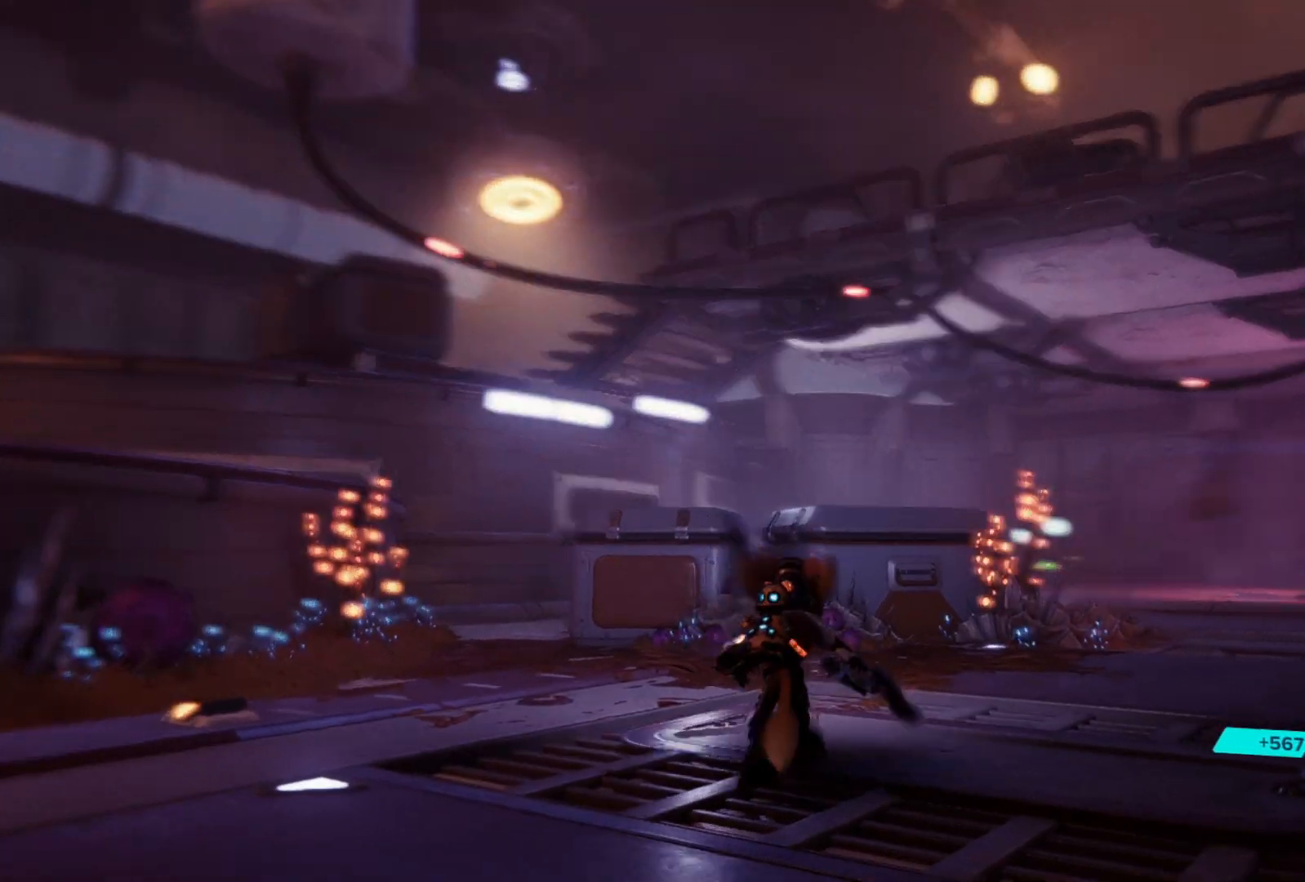
{"buttons": [], "left_stick": "up-right", "right_stick": "center", "events": [[83, "left_stick", "up-right"], [350, "right_stick", "center"]]}
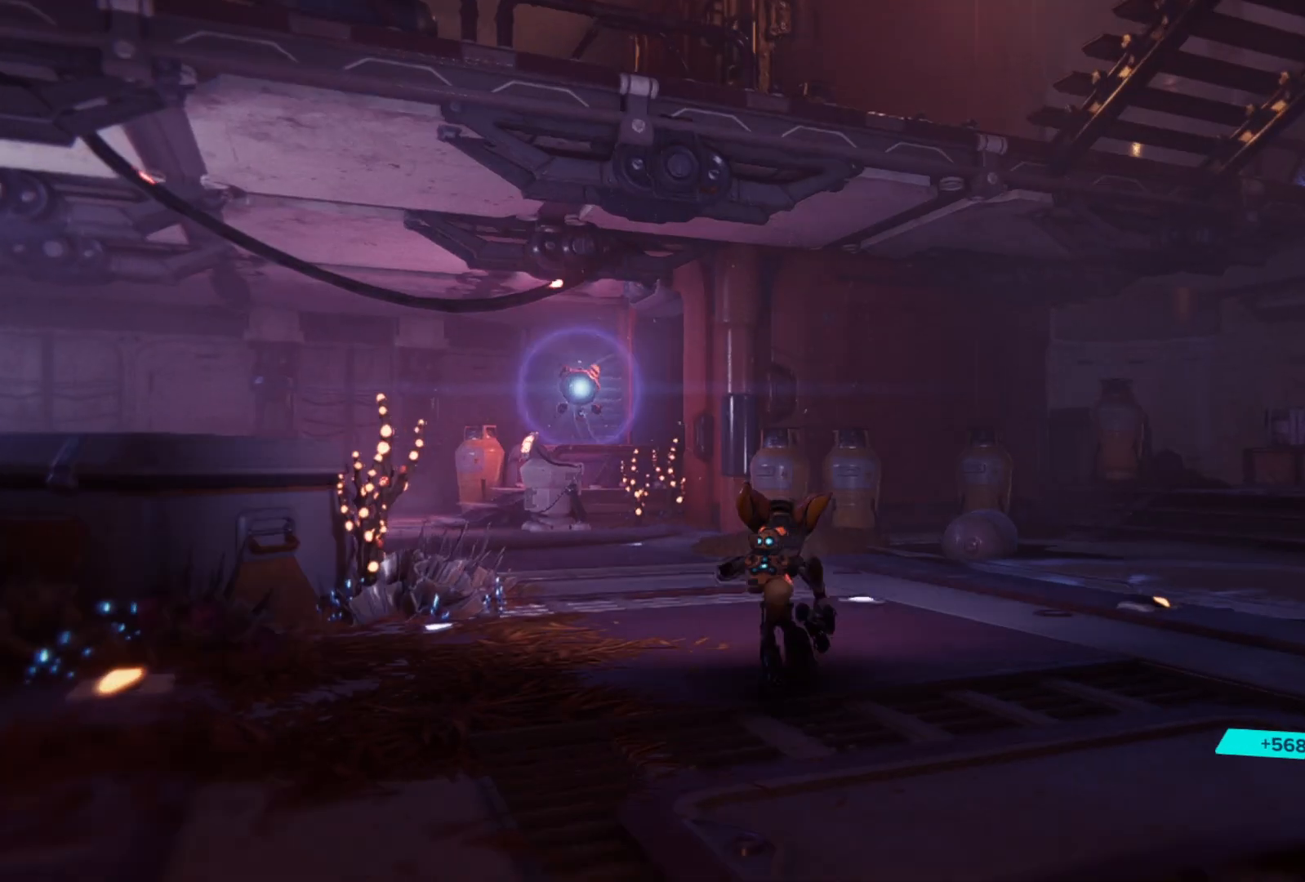
{"buttons": [], "left_stick": "up-right", "right_stick": "center", "events": [[33, "right_stick", "right"], [450, "right_stick", "center"]]}